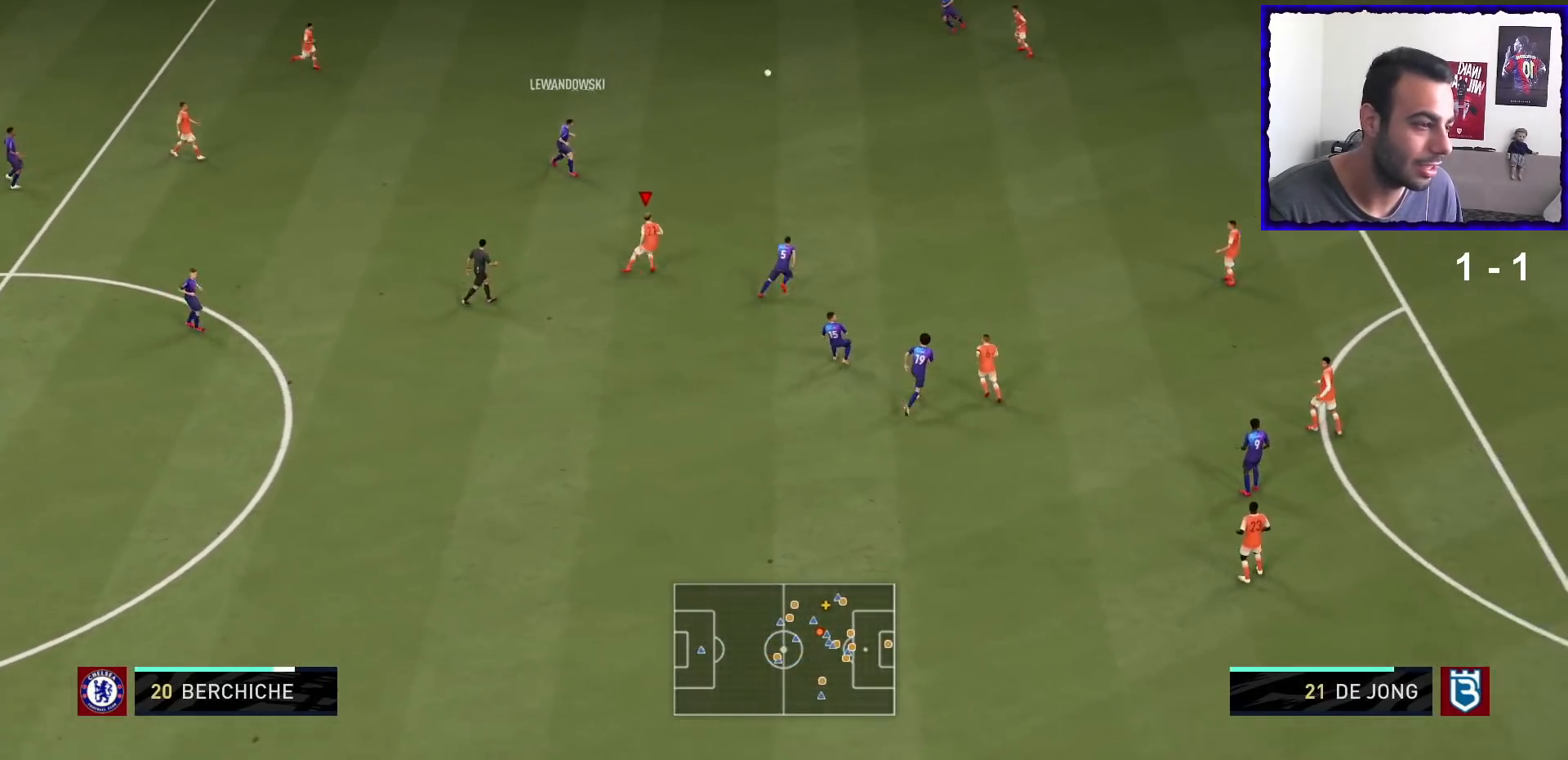
Gameplay with a controller (PlayStation layout); each line is a JSON object with the inputs held at the frame after it. "events" lists button and stick changes between this image and that frame as [ms after this image, input, new state], when the widget could be followed in between. Not read: L3 R3.
{"buttons": ["R1"], "left_stick": "right", "right_stick": "center", "events": [[100, "L2", "up"]]}
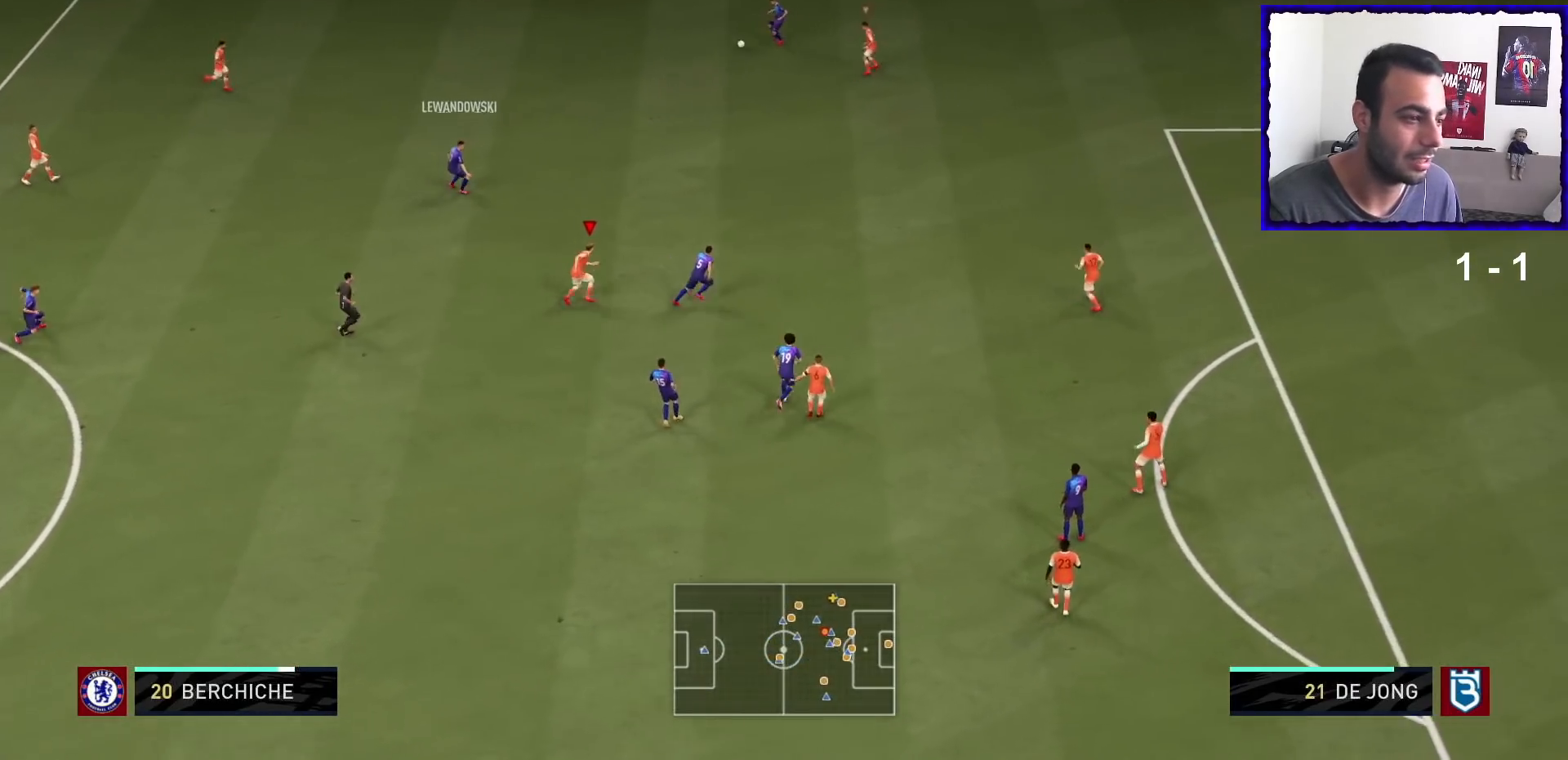
{"buttons": ["R1"], "left_stick": "up-right", "right_stick": "center"}
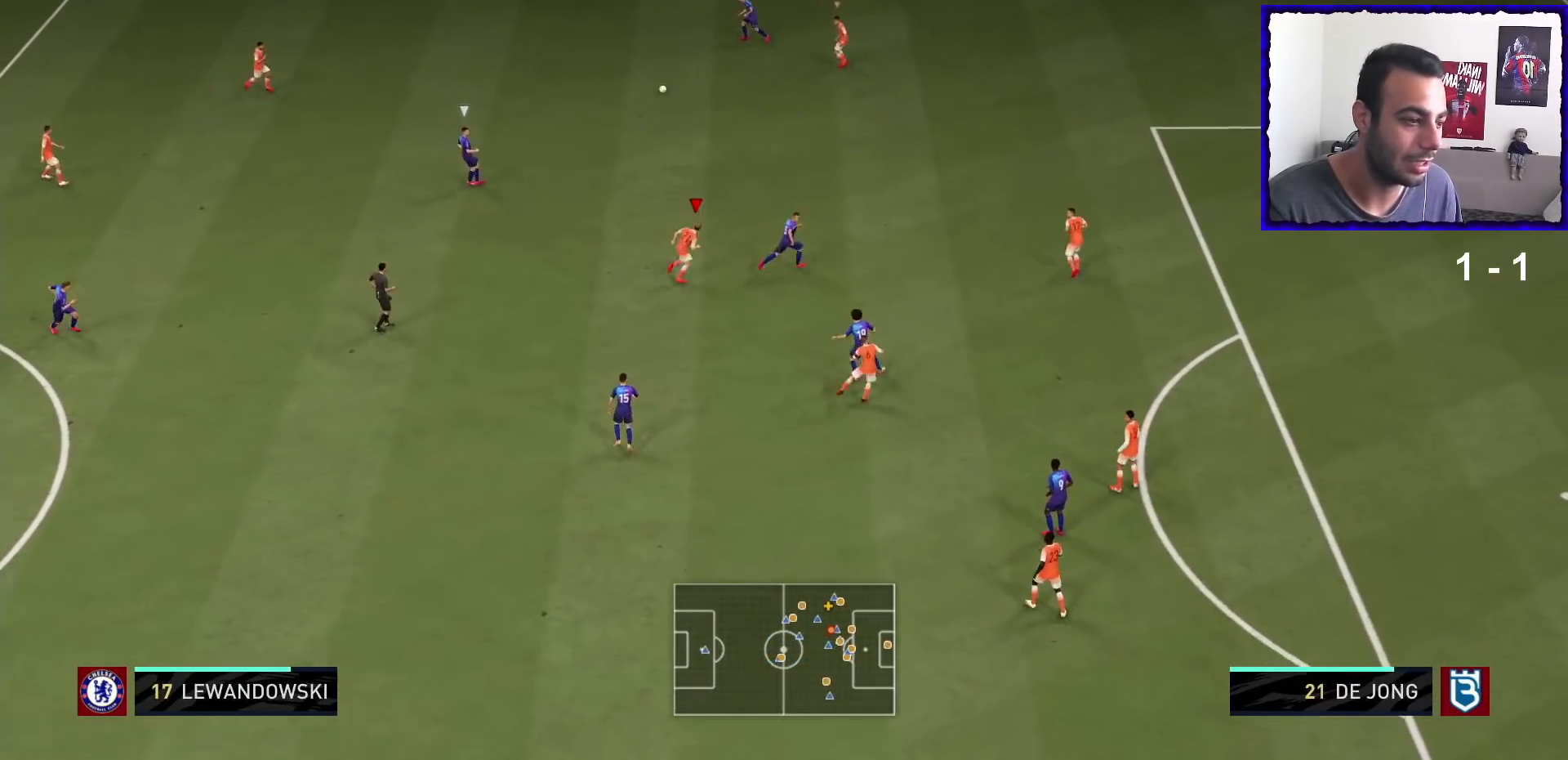
{"buttons": ["L2"], "left_stick": "up", "right_stick": "center", "events": [[301, "left_stick", "up"], [334, "L2", "down"], [467, "R1", "up"]]}
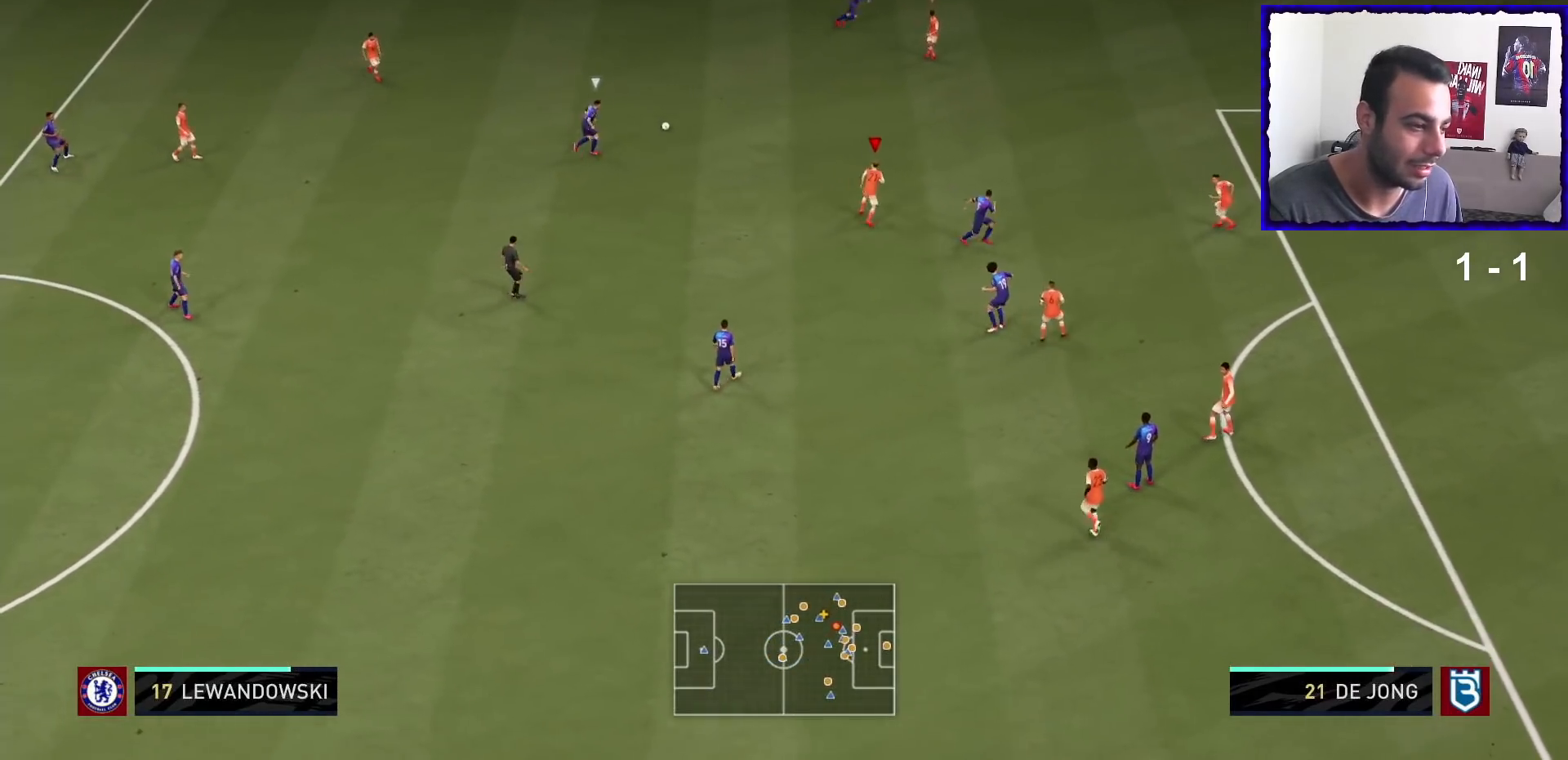
{"buttons": ["R1"], "left_stick": "left", "right_stick": "center", "events": [[100, "right_stick", "down"], [200, "left_stick", "up-left"], [200, "right_stick", "center"], [300, "R1", "down"], [400, "TRIANGLE", "down"], [400, "left_stick", "left"], [434, "L2", "up"], [467, "TRIANGLE", "up"]]}
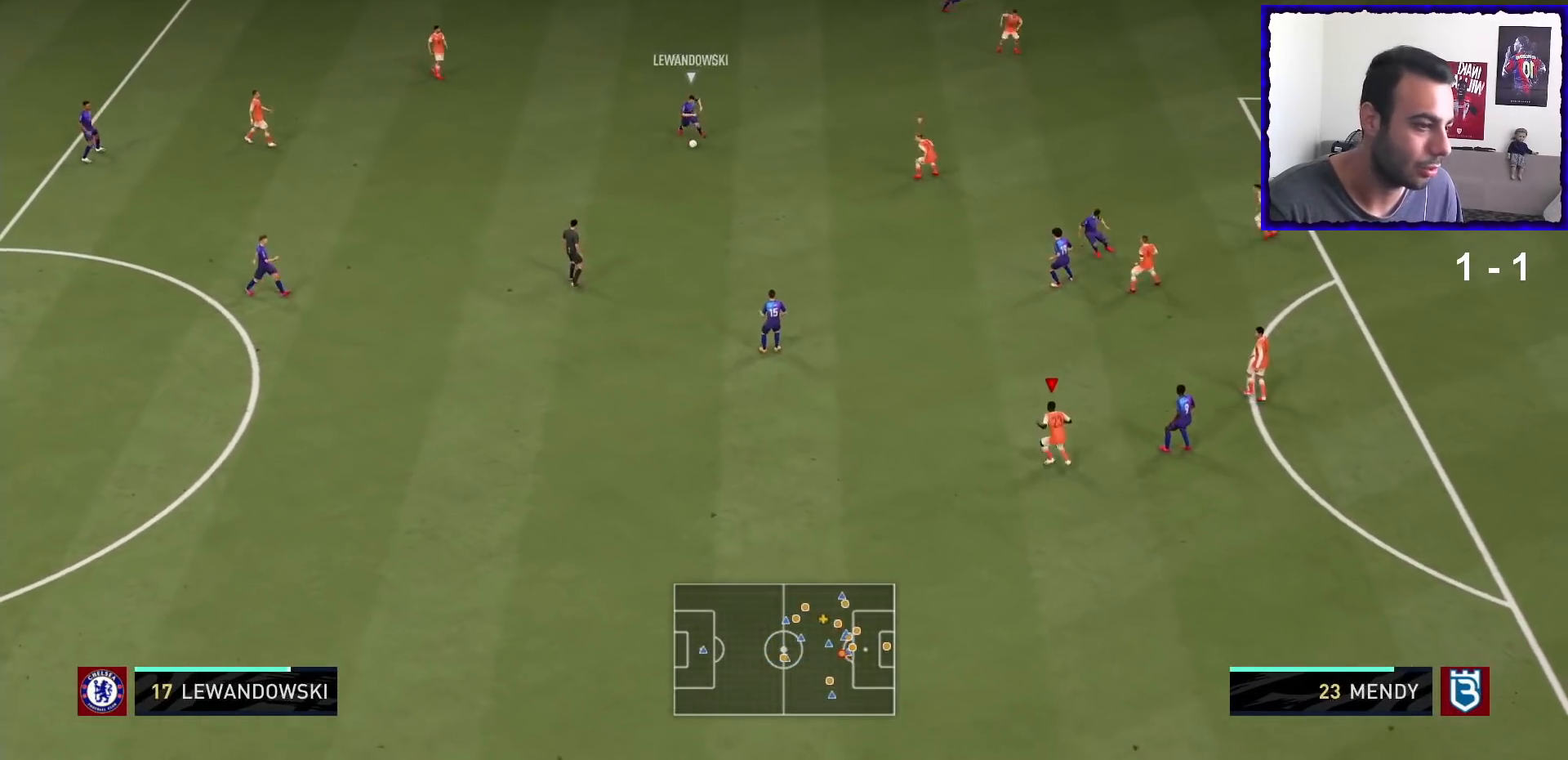
{"buttons": ["R1"], "left_stick": "up-left", "right_stick": "center", "events": [[67, "TOUCHPAD", "down"], [100, "TRIANGLE", "down"], [134, "TOUCHPAD", "up"], [200, "TRIANGLE", "up"], [267, "left_stick", "up-left"]]}
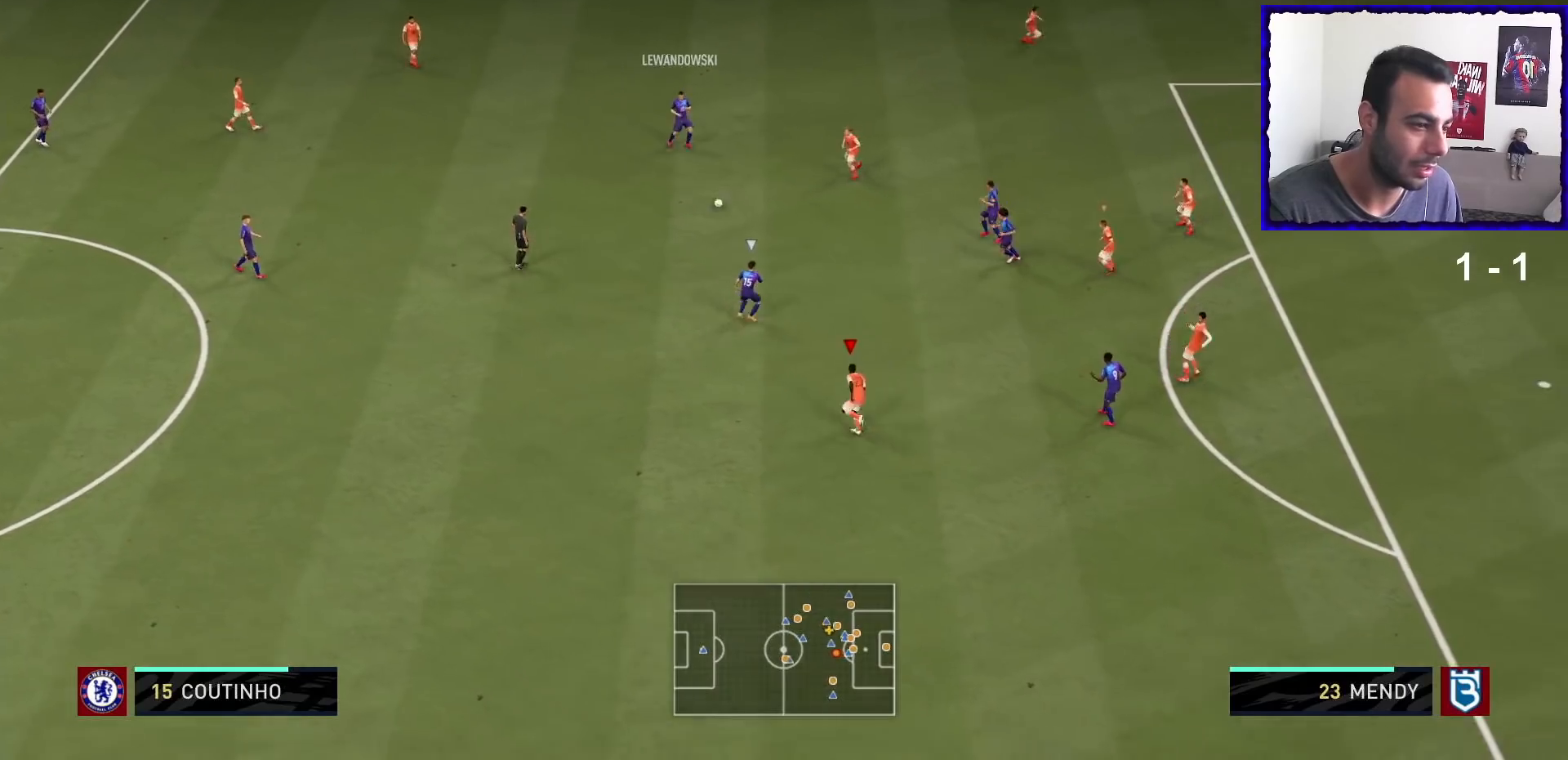
{"buttons": ["L2", "R1"], "left_stick": "up-right", "right_stick": "center", "events": [[100, "left_stick", "up"], [367, "left_stick", "up-right"], [500, "L2", "down"]]}
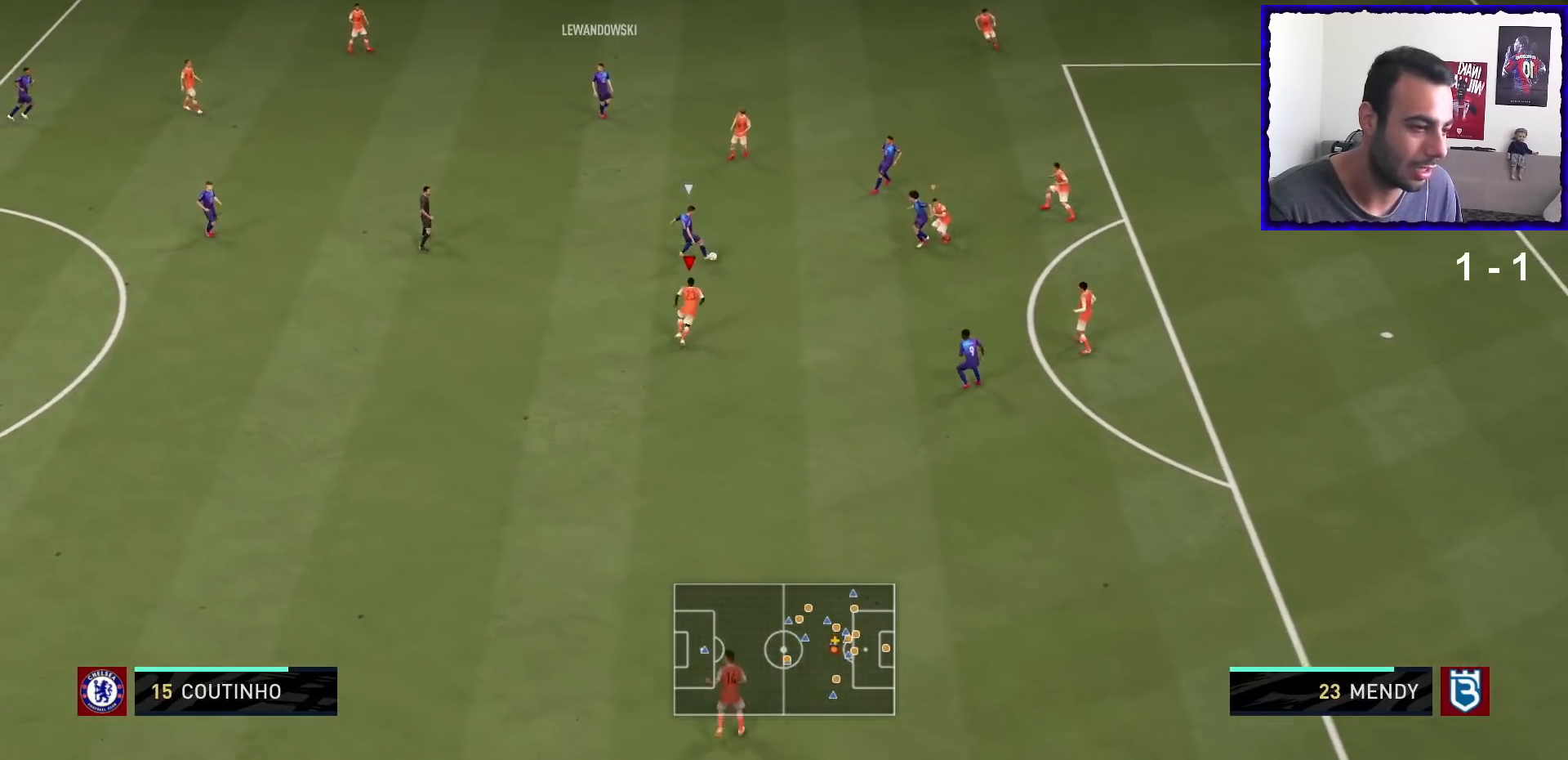
{"buttons": ["R1"], "left_stick": "right", "right_stick": "center", "events": [[134, "left_stick", "right"], [301, "L2", "up"]]}
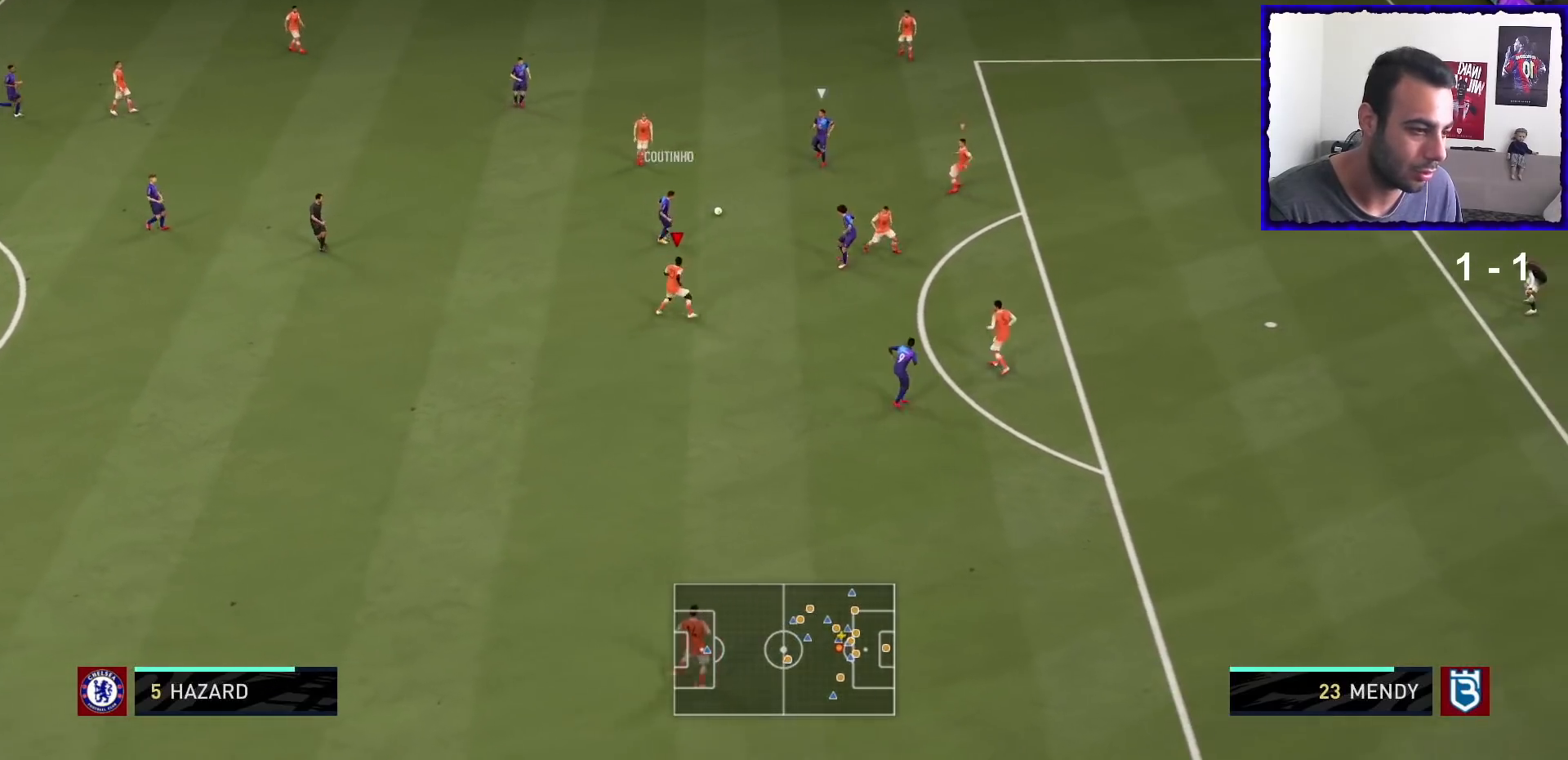
{"buttons": ["L1", "R1"], "left_stick": "up", "right_stick": "center", "events": [[400, "L1", "down"], [467, "left_stick", "up"]]}
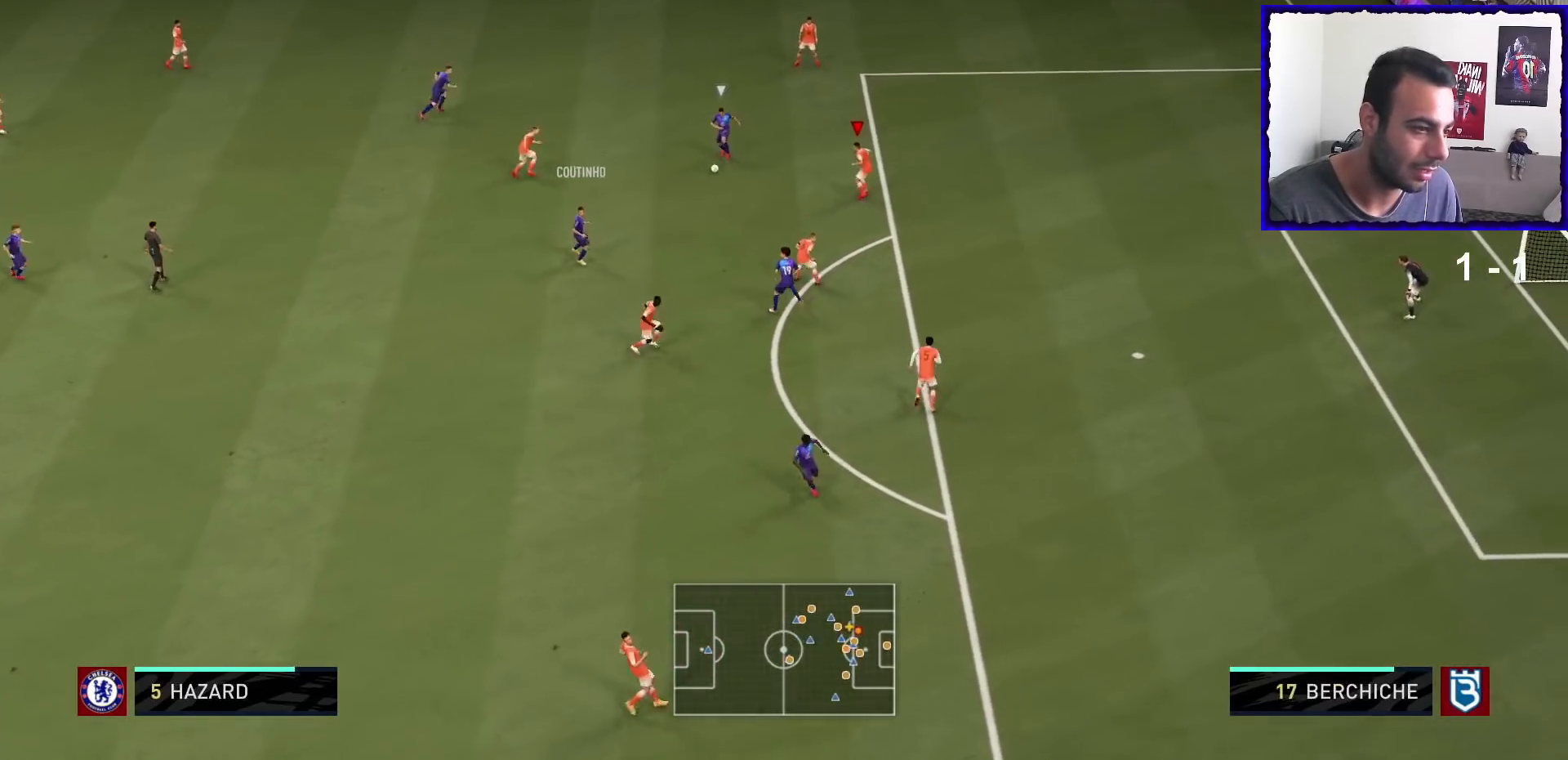
{"buttons": ["L2", "R1"], "left_stick": "up", "right_stick": "center", "events": [[34, "L1", "up"], [34, "left_stick", "up-left"], [134, "L2", "down"], [334, "left_stick", "up"]]}
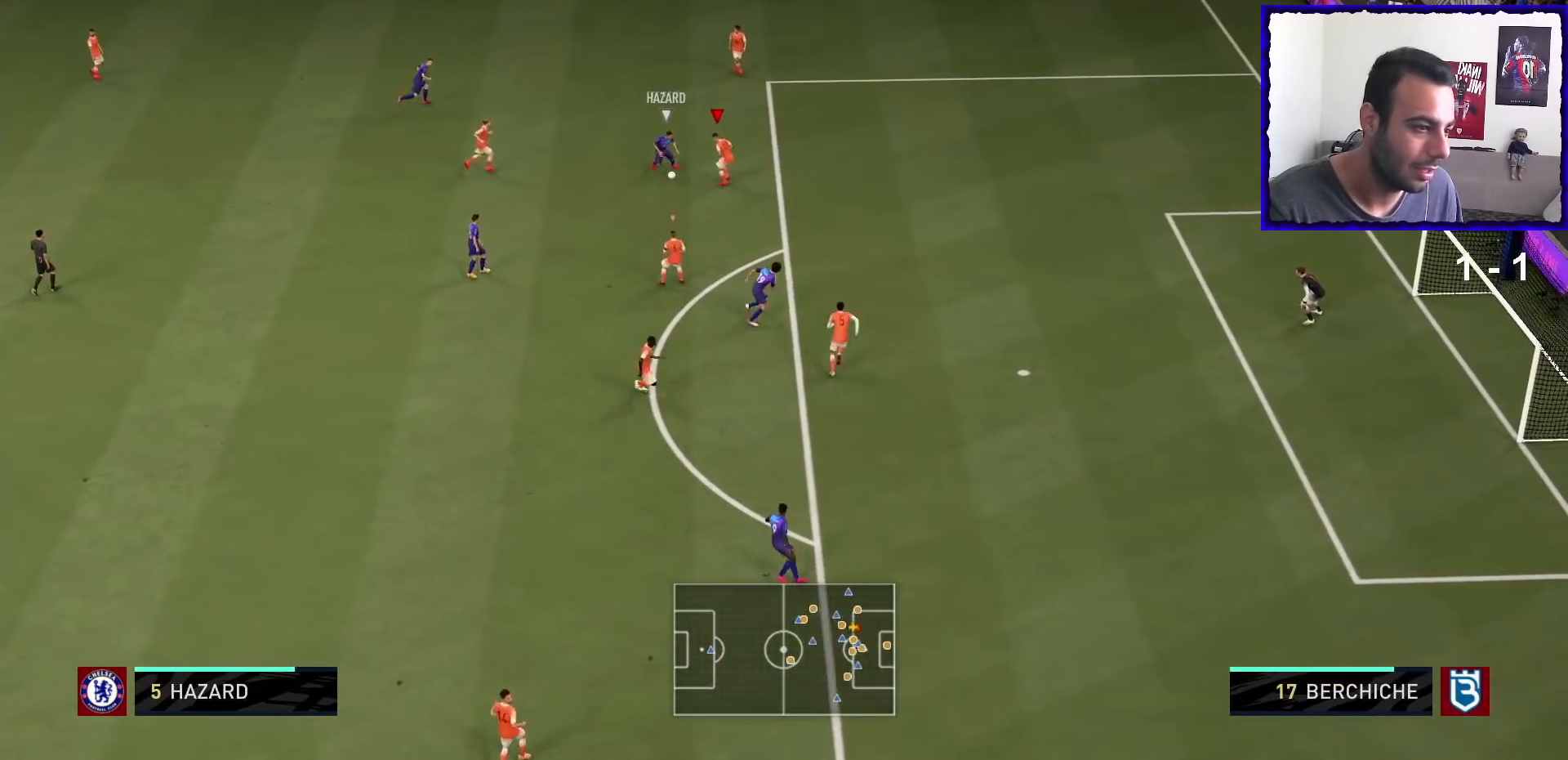
{"buttons": ["L2", "R1"], "left_stick": "down-right", "right_stick": "center", "events": [[400, "left_stick", "right"], [500, "left_stick", "down-right"]]}
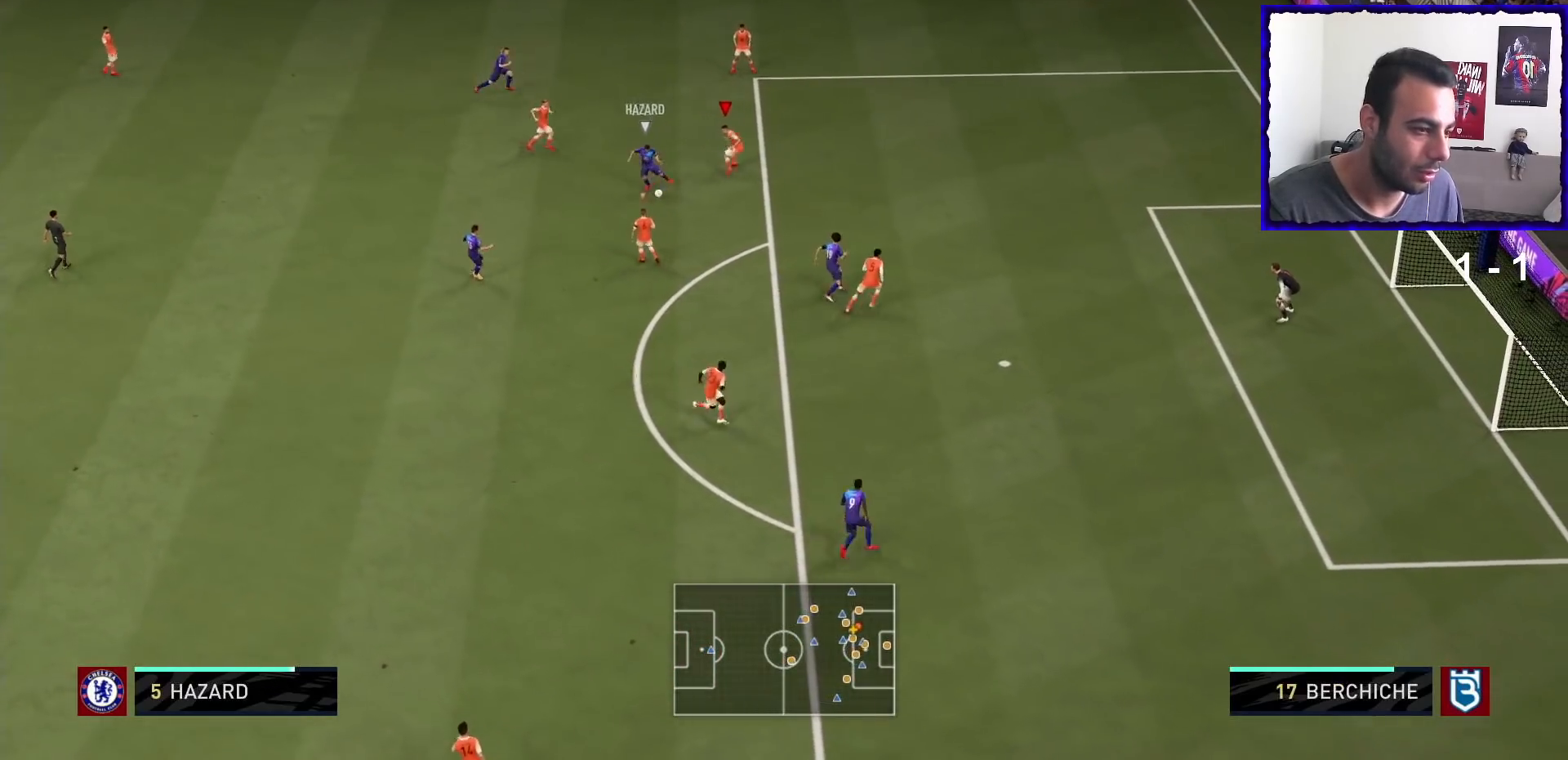
{"buttons": ["L2", "R1"], "left_stick": "down-right", "right_stick": "center", "events": [[100, "right_stick", "down"], [234, "left_stick", "right"], [234, "right_stick", "center"], [501, "left_stick", "down-right"]]}
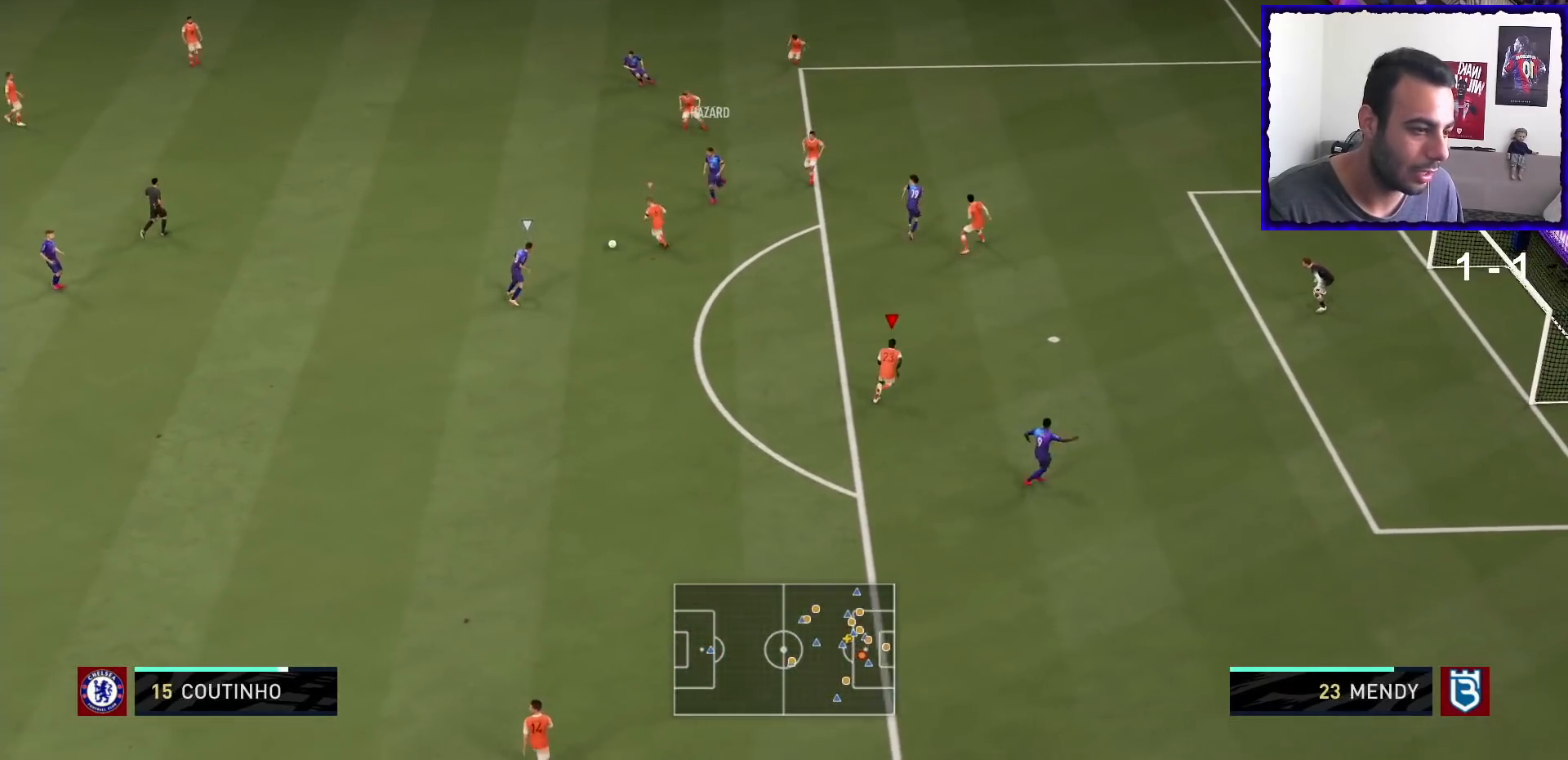
{"buttons": ["R1"], "left_stick": "down", "right_stick": "center", "events": [[100, "left_stick", "down"], [200, "L2", "up"], [267, "L1", "down"], [367, "L1", "up"]]}
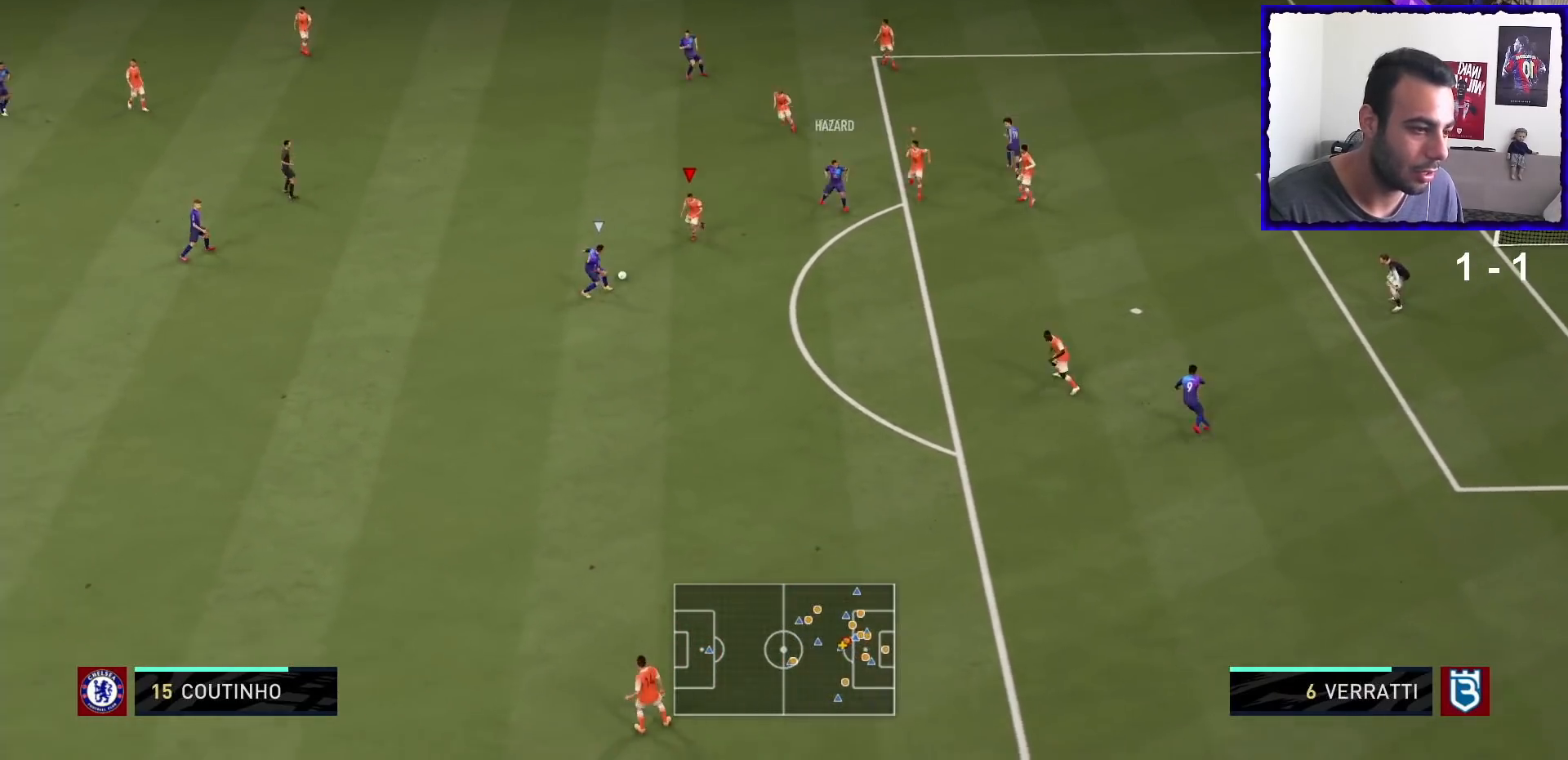
{"buttons": ["R1"], "left_stick": "down", "right_stick": "center", "events": [[67, "L2", "down"], [334, "L2", "up"]]}
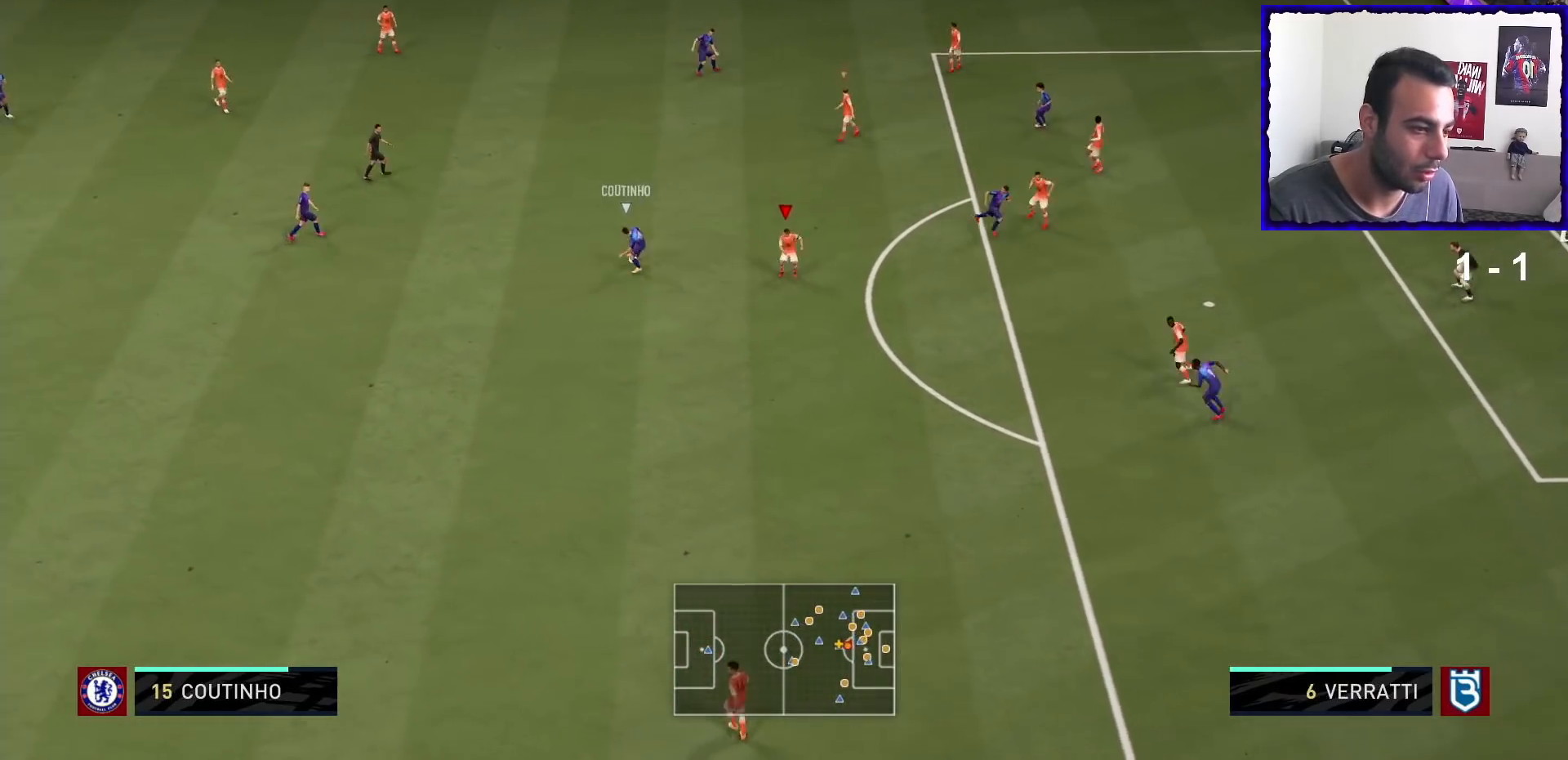
{"buttons": ["L2", "R1"], "left_stick": "up-left", "right_stick": "center", "events": [[100, "left_stick", "down-left"], [167, "L2", "down"], [267, "left_stick", "up-left"]]}
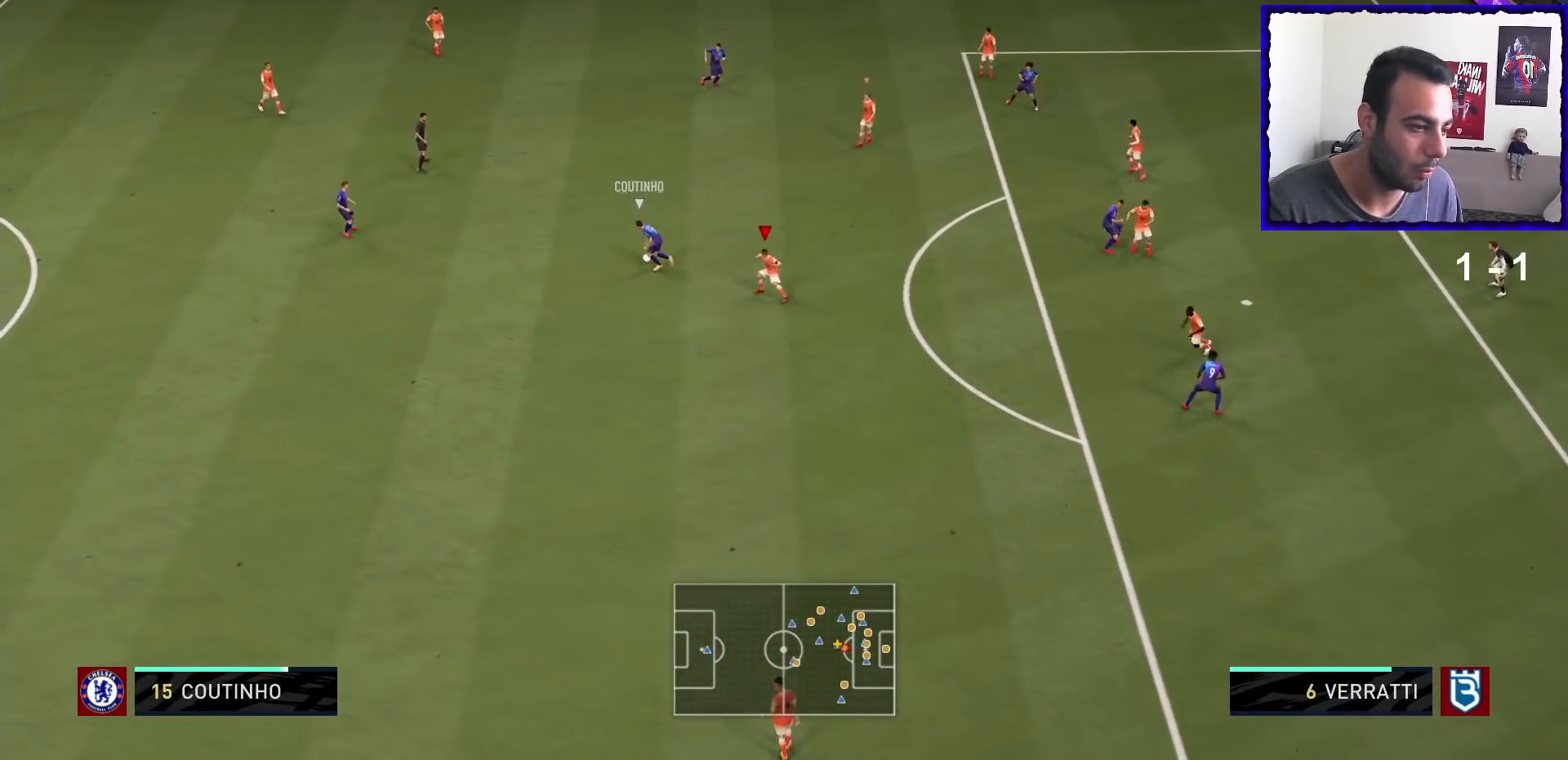
{"buttons": ["L2", "R1"], "left_stick": "up-left", "right_stick": "center", "events": [[34, "left_stick", "down-left"], [334, "left_stick", "up-left"]]}
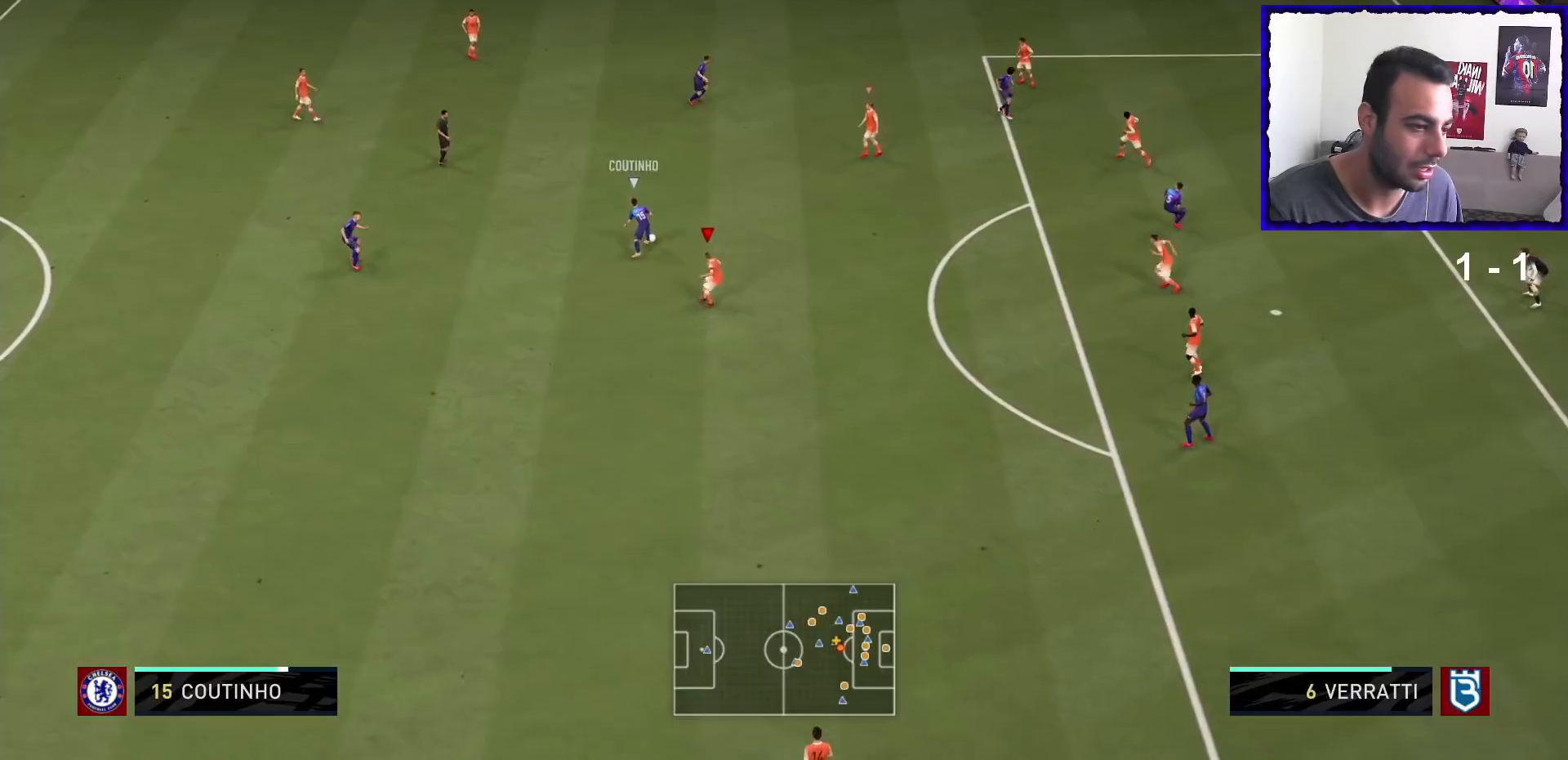
{"buttons": ["L2", "R1"], "left_stick": "up-right", "right_stick": "center", "events": [[133, "left_stick", "up-right"]]}
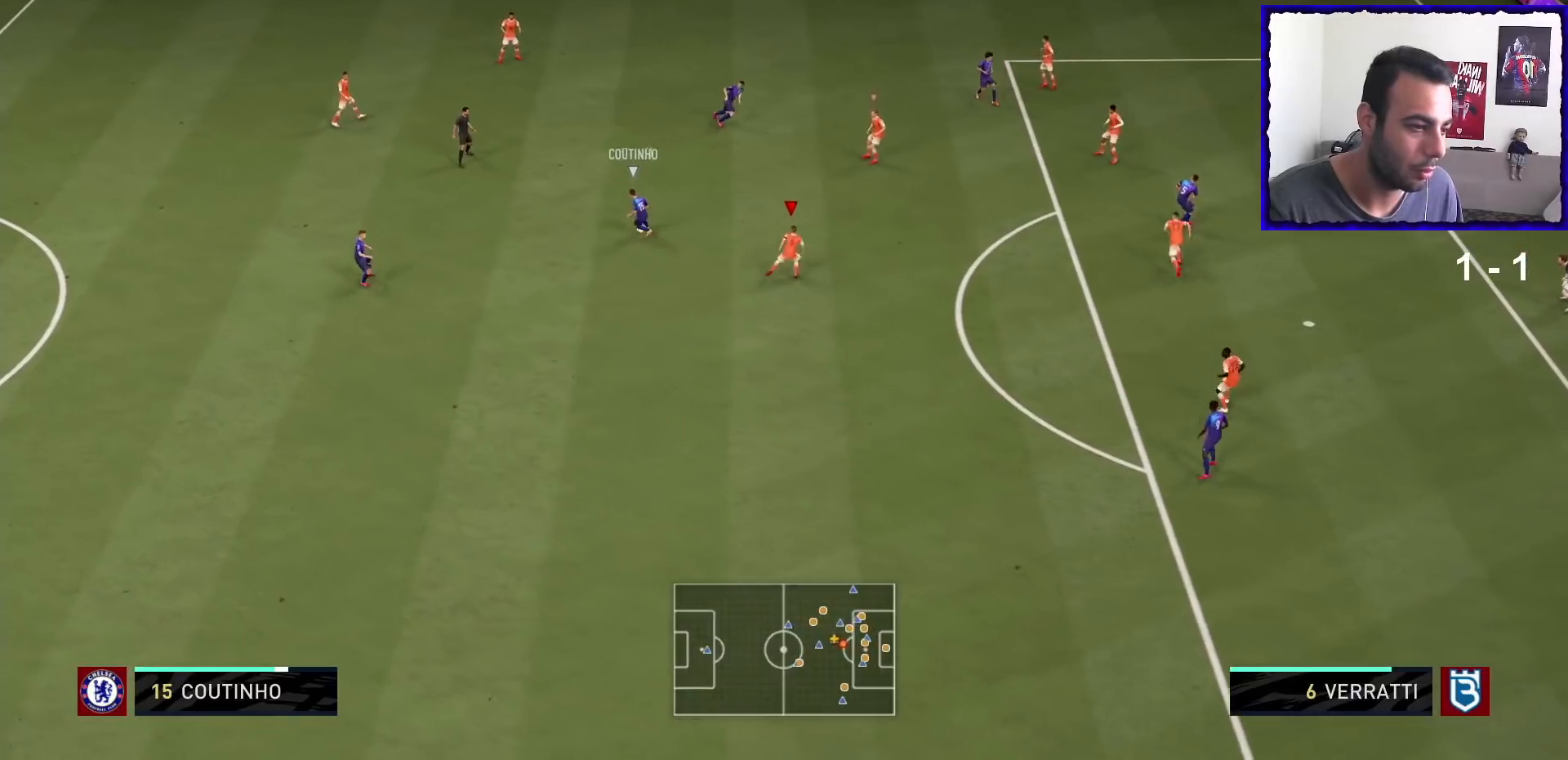
{"buttons": ["L2", "R1"], "left_stick": "left", "right_stick": "center", "events": [[234, "left_stick", "up"], [401, "left_stick", "left"]]}
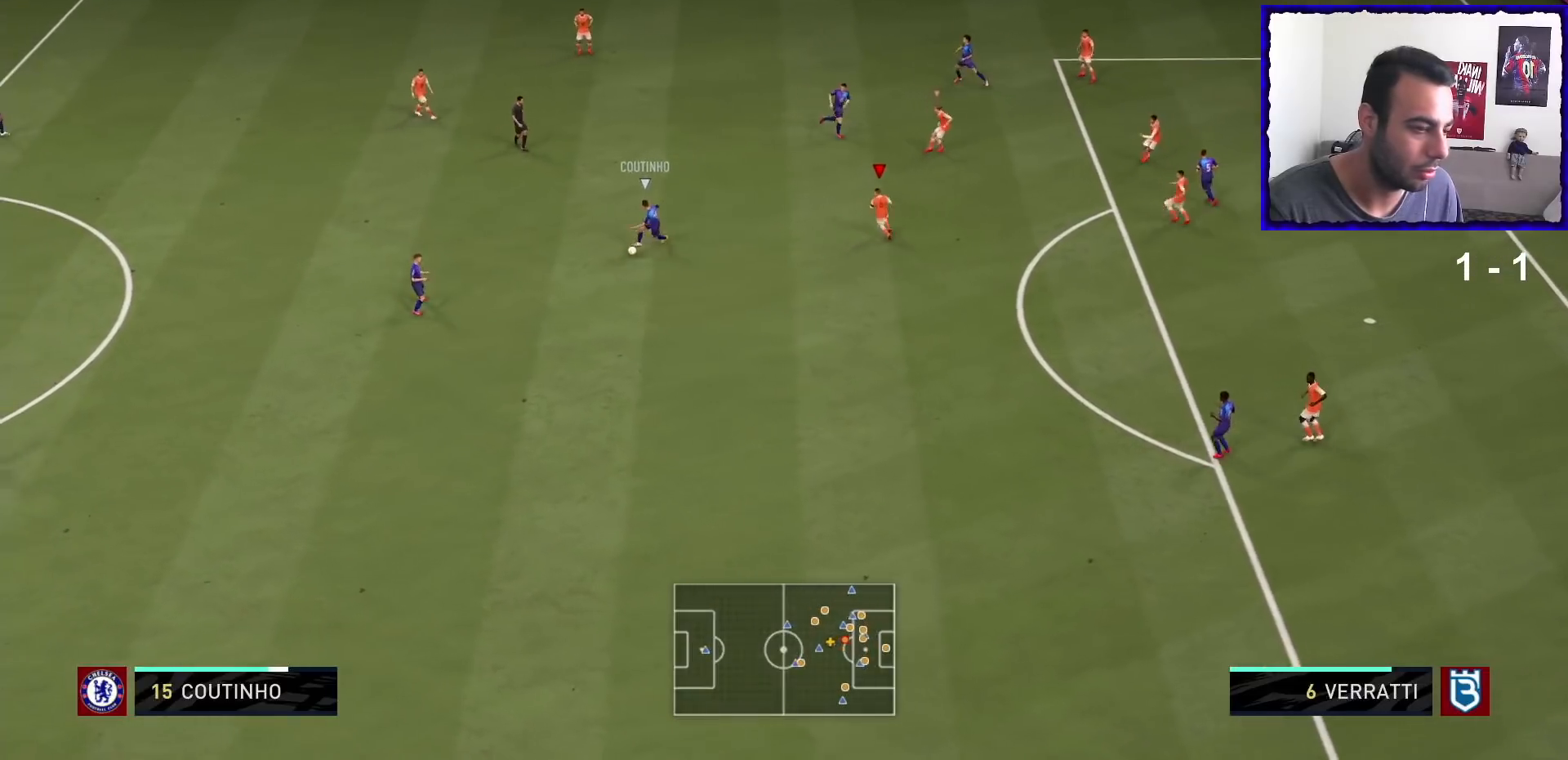
{"buttons": ["L2", "R1"], "left_stick": "down", "right_stick": "center", "events": [[33, "left_stick", "down-left"], [333, "R1", "up"], [400, "left_stick", "down"], [467, "R1", "down"]]}
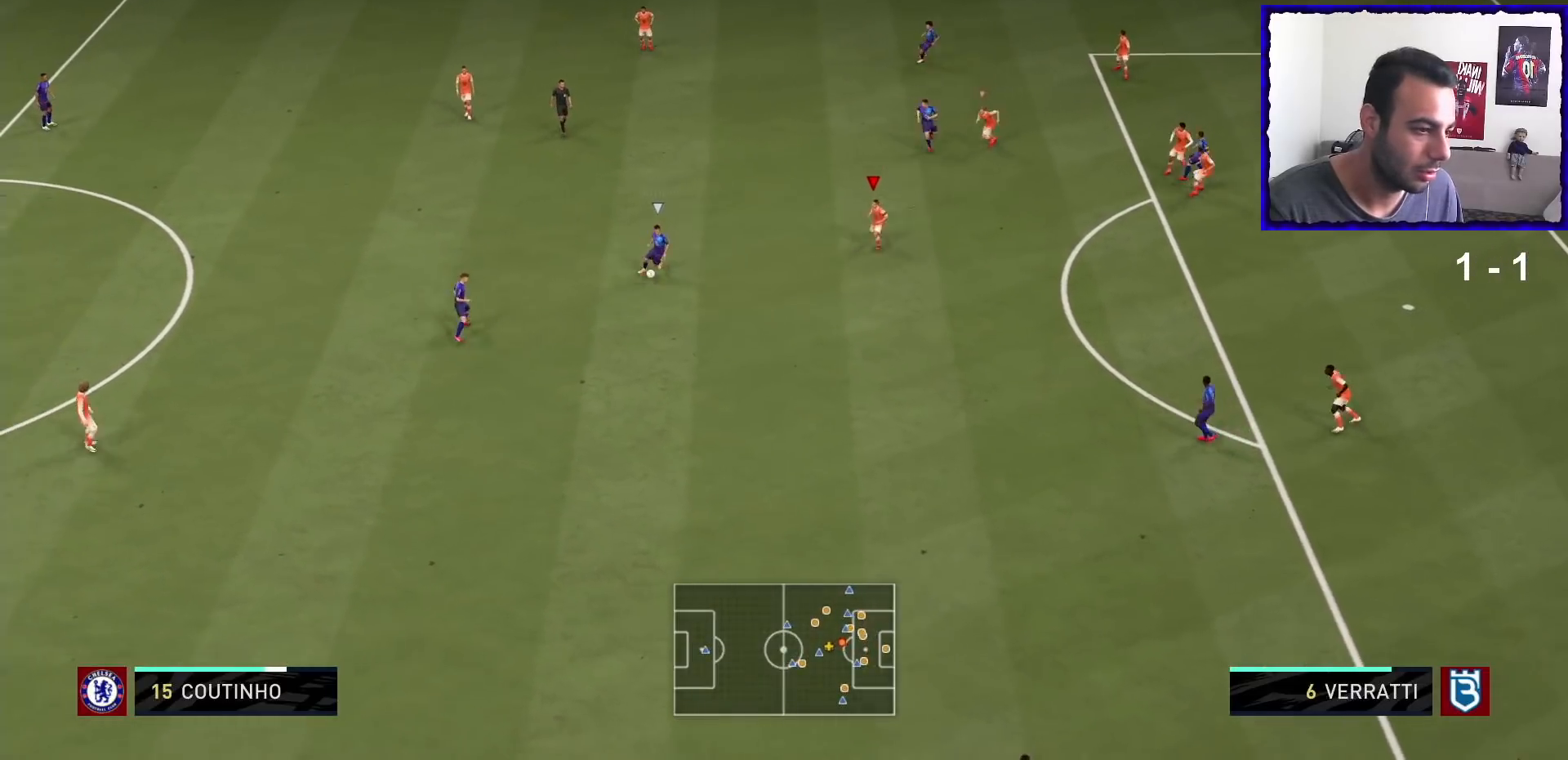
{"buttons": ["R1"], "left_stick": "down", "right_stick": "center", "events": [[67, "L2", "up"]]}
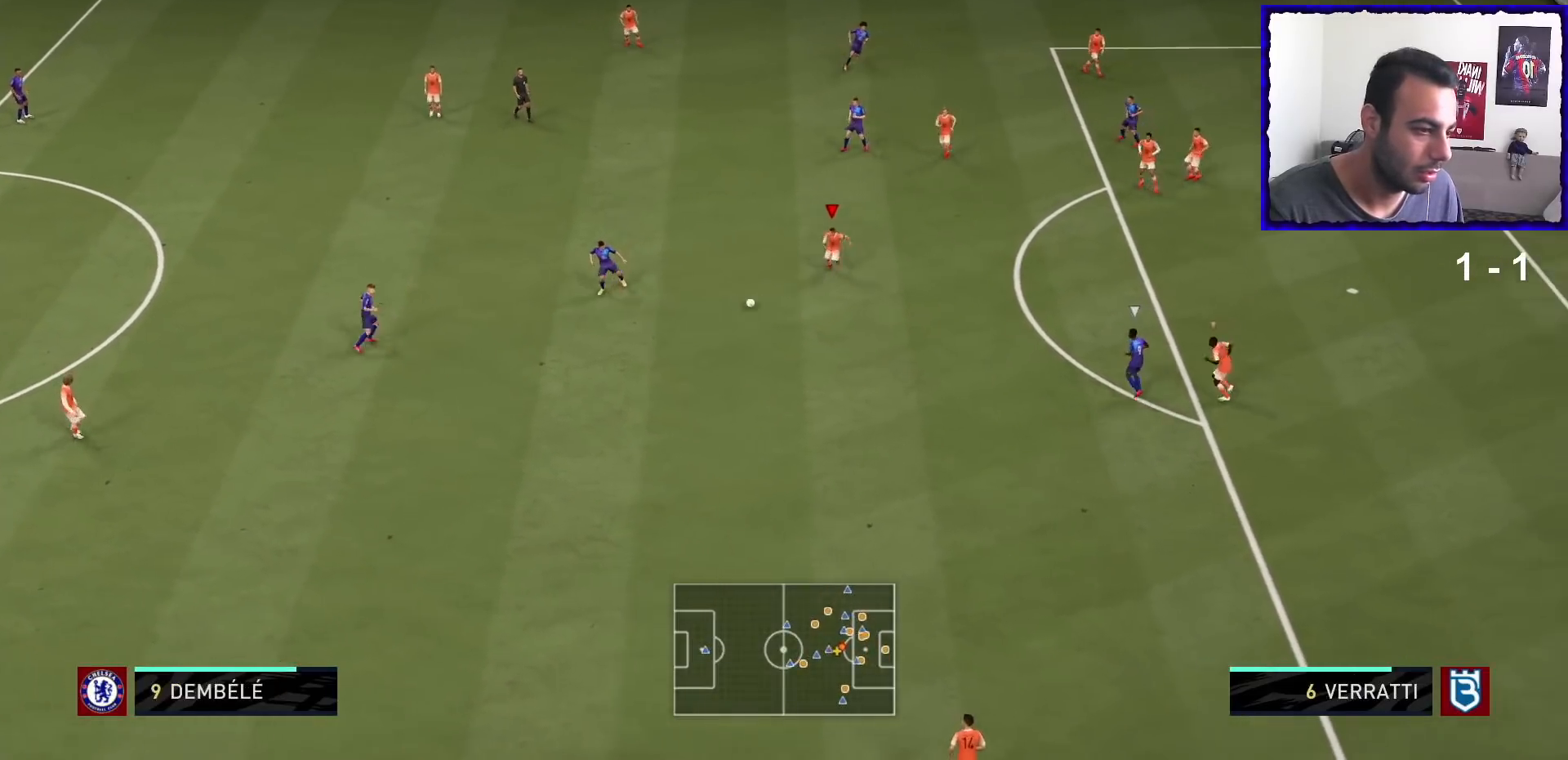
{"buttons": ["R1"], "left_stick": "up", "right_stick": "center", "events": [[201, "L2", "down"], [201, "left_stick", "down-right"], [468, "left_stick", "up"], [501, "L2", "up"]]}
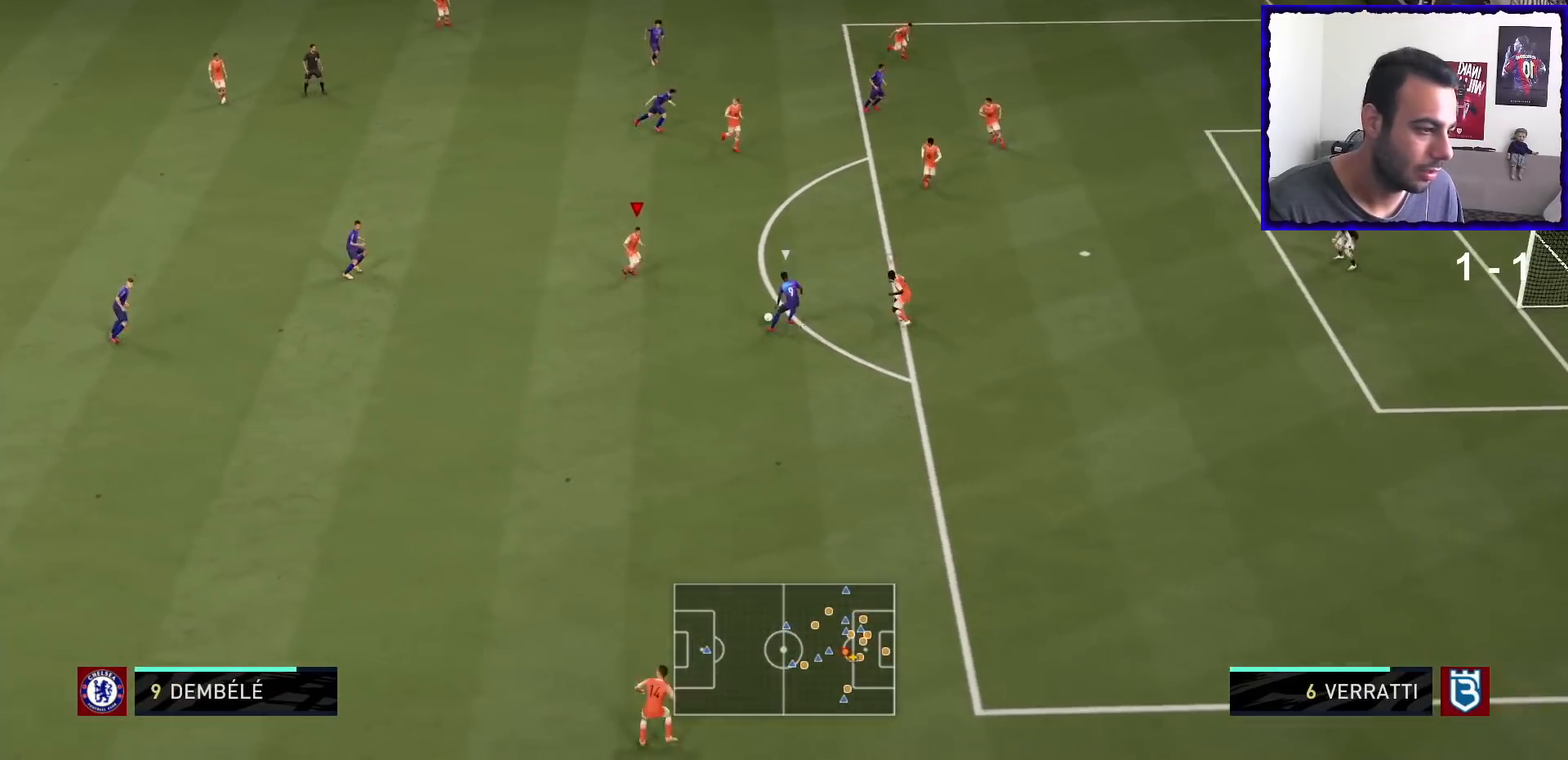
{"buttons": ["L2", "R1"], "left_stick": "up", "right_stick": "center", "events": [[33, "L1", "down"], [100, "left_stick", "up-left"], [133, "L1", "up"], [233, "R1", "up"], [267, "L2", "down"], [400, "R1", "down"], [434, "left_stick", "up"]]}
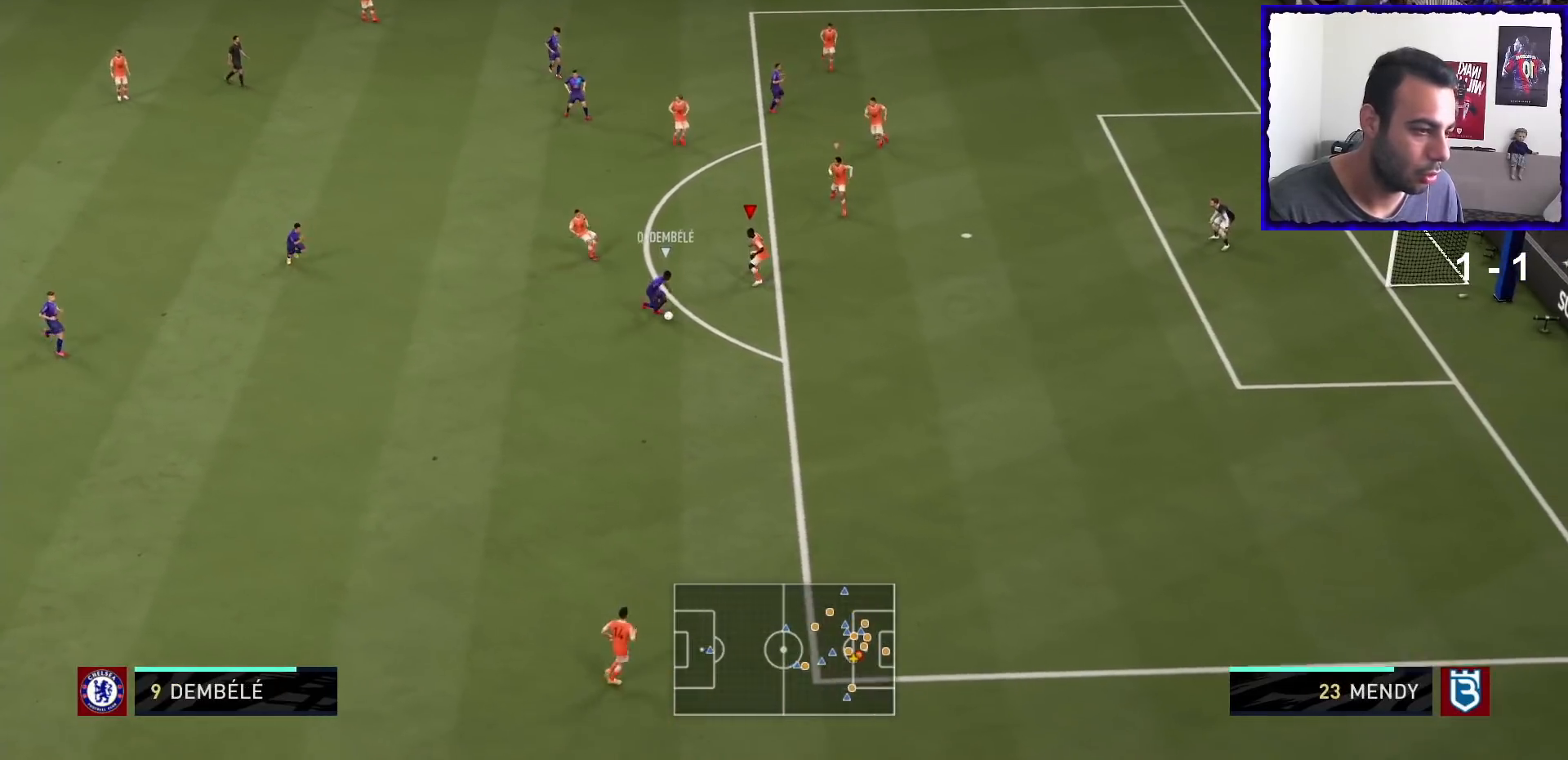
{"buttons": ["L2", "R1"], "left_stick": "down", "right_stick": "center", "events": [[101, "left_stick", "right"], [167, "left_stick", "down-right"], [367, "left_stick", "down"]]}
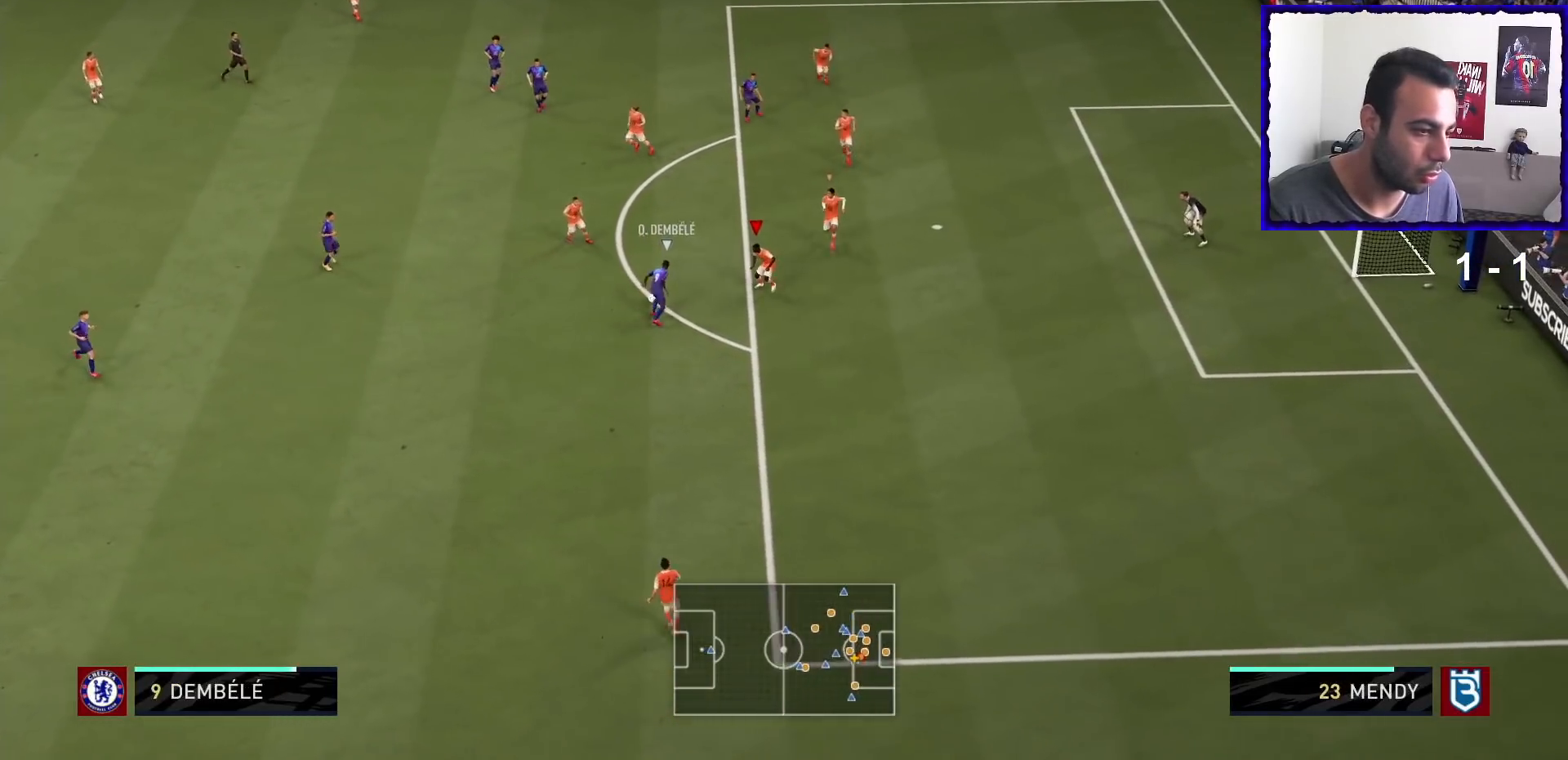
{"buttons": ["L2", "R1"], "left_stick": "up-left", "right_stick": "center", "events": [[267, "left_stick", "left"], [367, "left_stick", "up-left"]]}
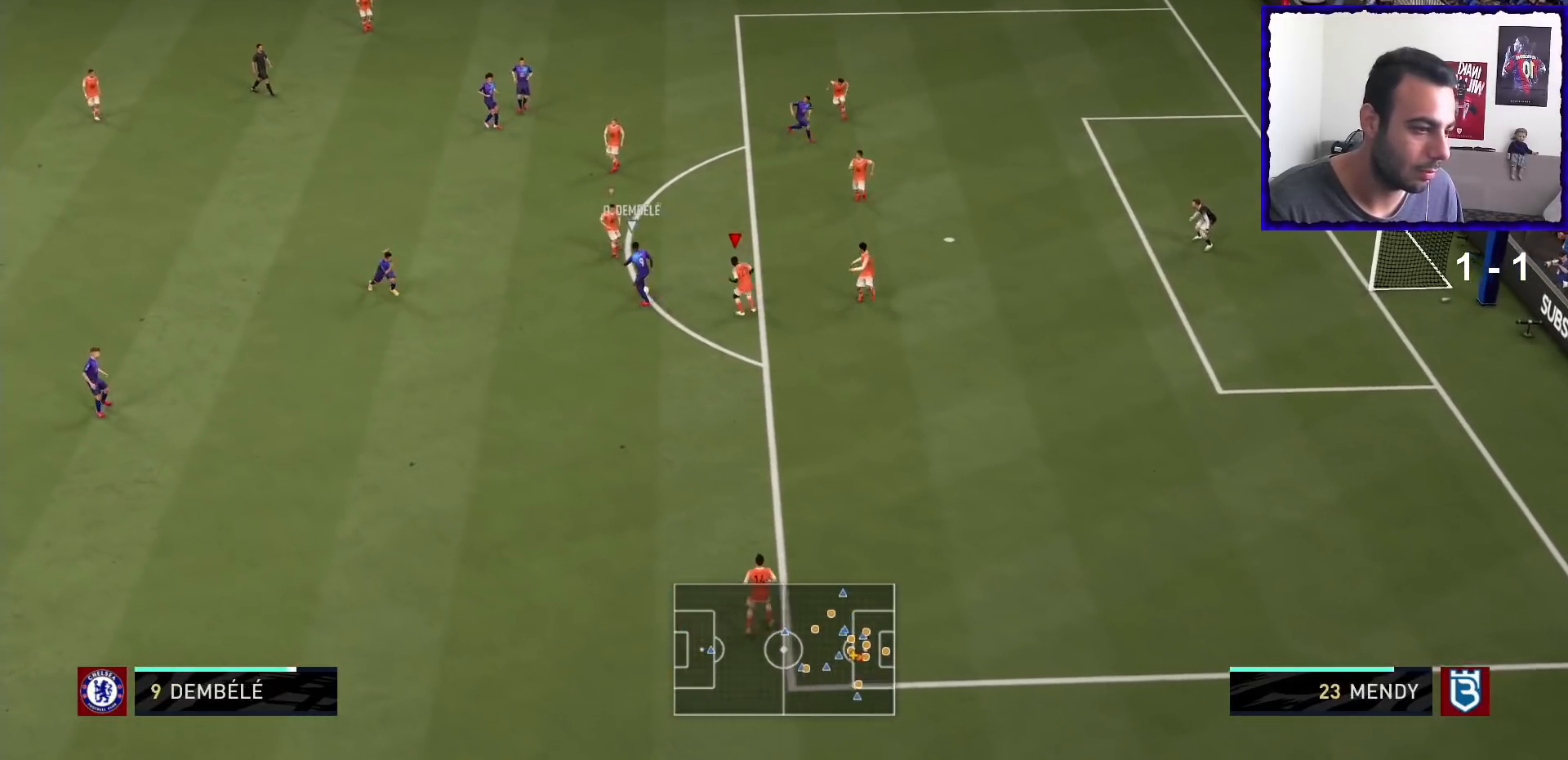
{"buttons": ["L2", "R1"], "left_stick": "up", "right_stick": "center", "events": [[201, "left_stick", "up"]]}
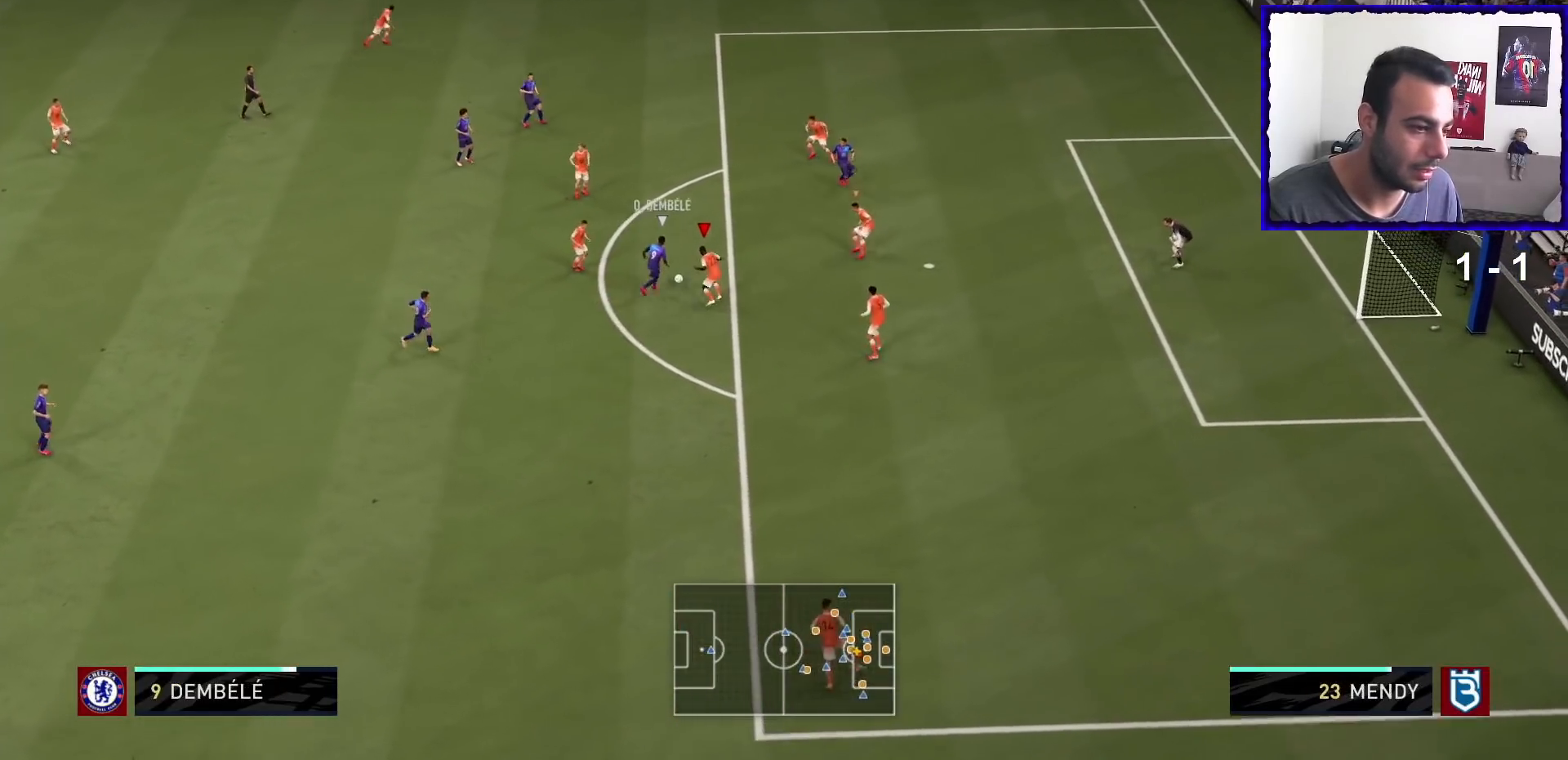
{"buttons": ["L2", "R1"], "left_stick": "up", "right_stick": "center", "events": []}
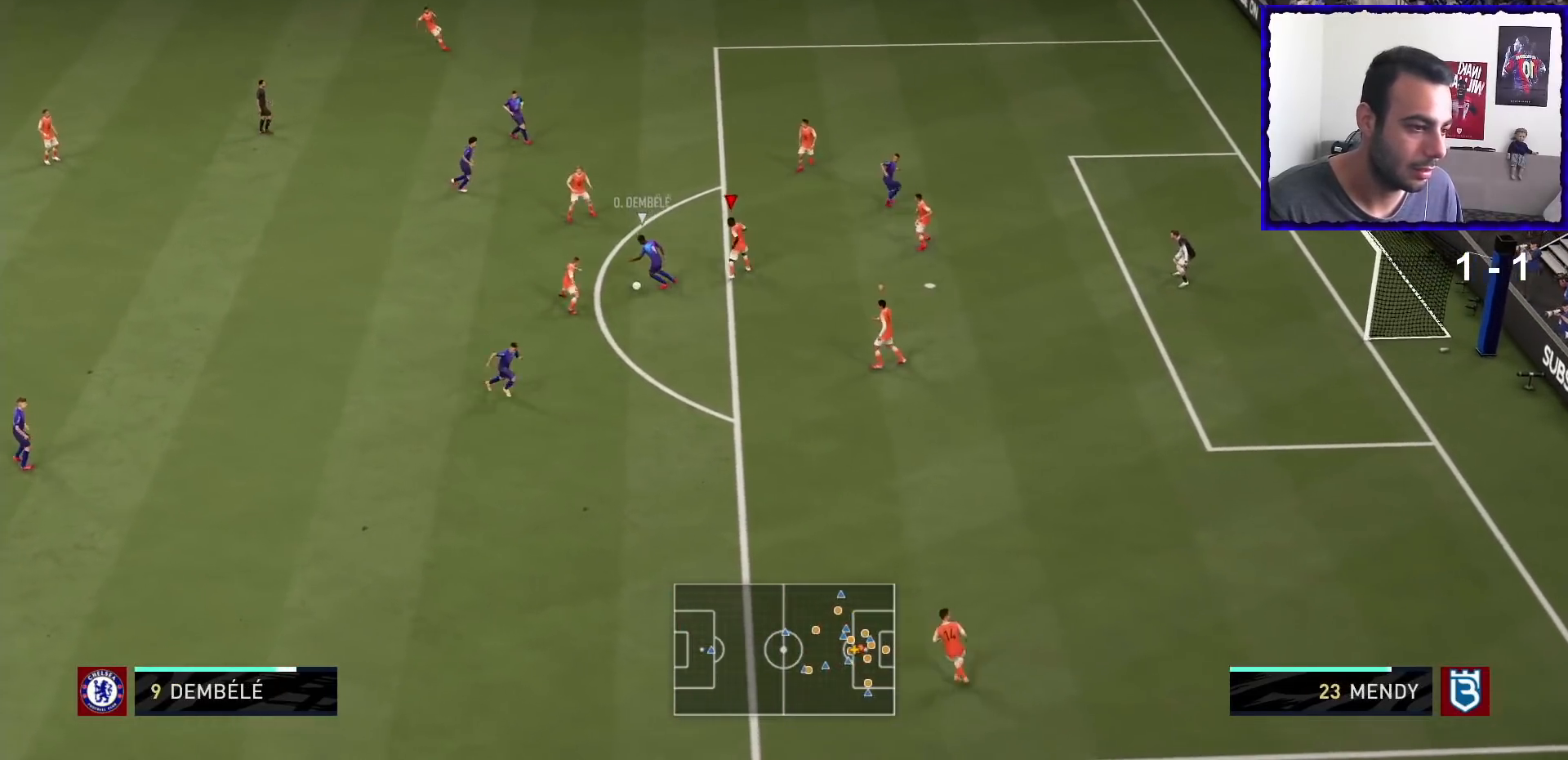
{"buttons": ["L2", "R1"], "left_stick": "down-right", "right_stick": "center", "events": [[34, "left_stick", "up-left"], [201, "left_stick", "down-left"], [334, "left_stick", "down"], [468, "left_stick", "down-right"]]}
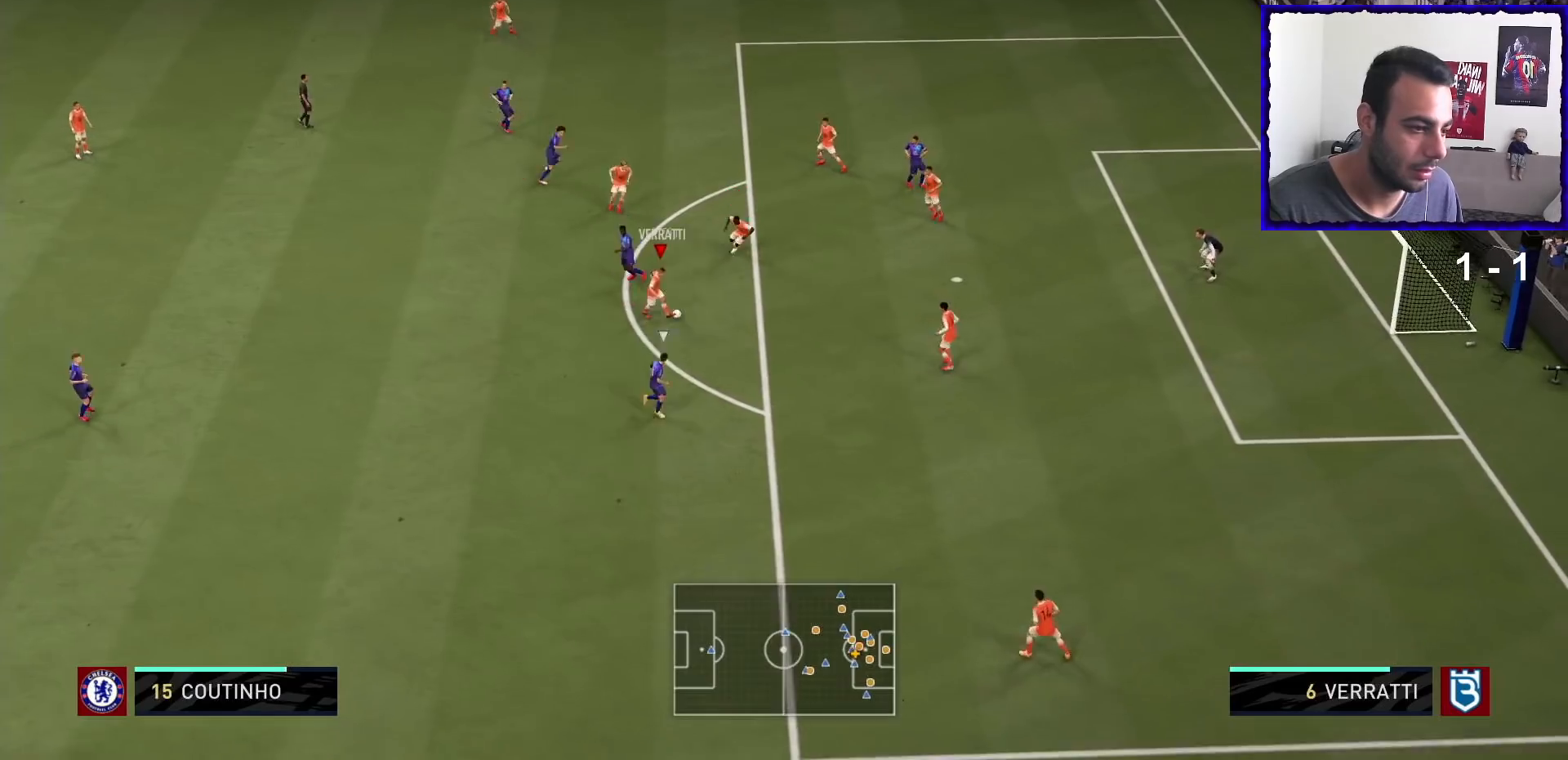
{"buttons": ["L2", "R1"], "left_stick": "down", "right_stick": "center", "events": [[200, "left_stick", "down"]]}
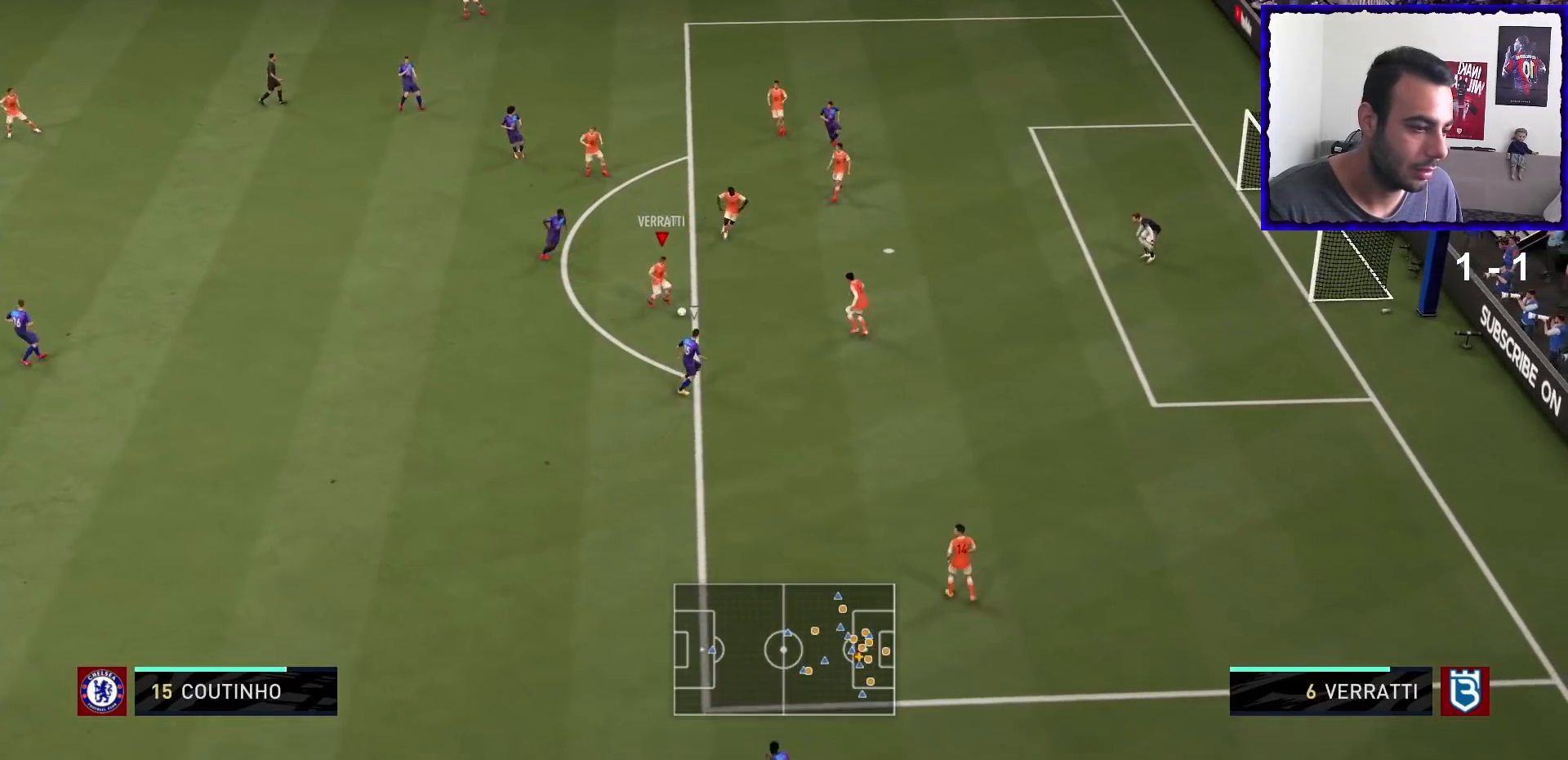
{"buttons": [], "left_stick": "up-right", "right_stick": "center", "events": [[67, "L2", "up"], [67, "left_stick", "down-left"], [201, "CROSS", "down"], [201, "R1", "up"], [367, "CROSS", "up"], [401, "left_stick", "up-right"]]}
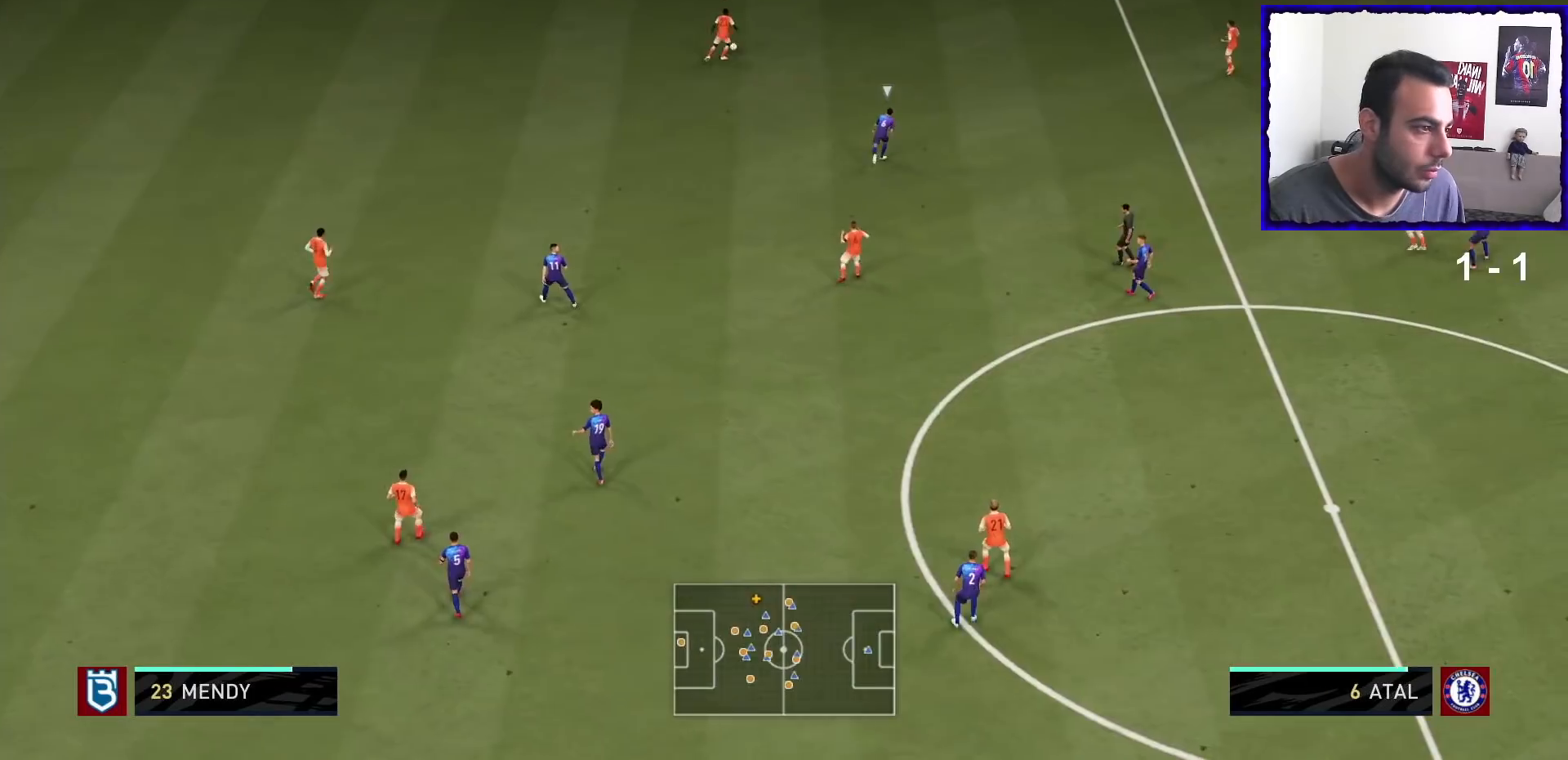
{"buttons": [], "left_stick": "up-right", "right_stick": "center", "events": [[100, "L1", "down"], [200, "L1", "up"]]}
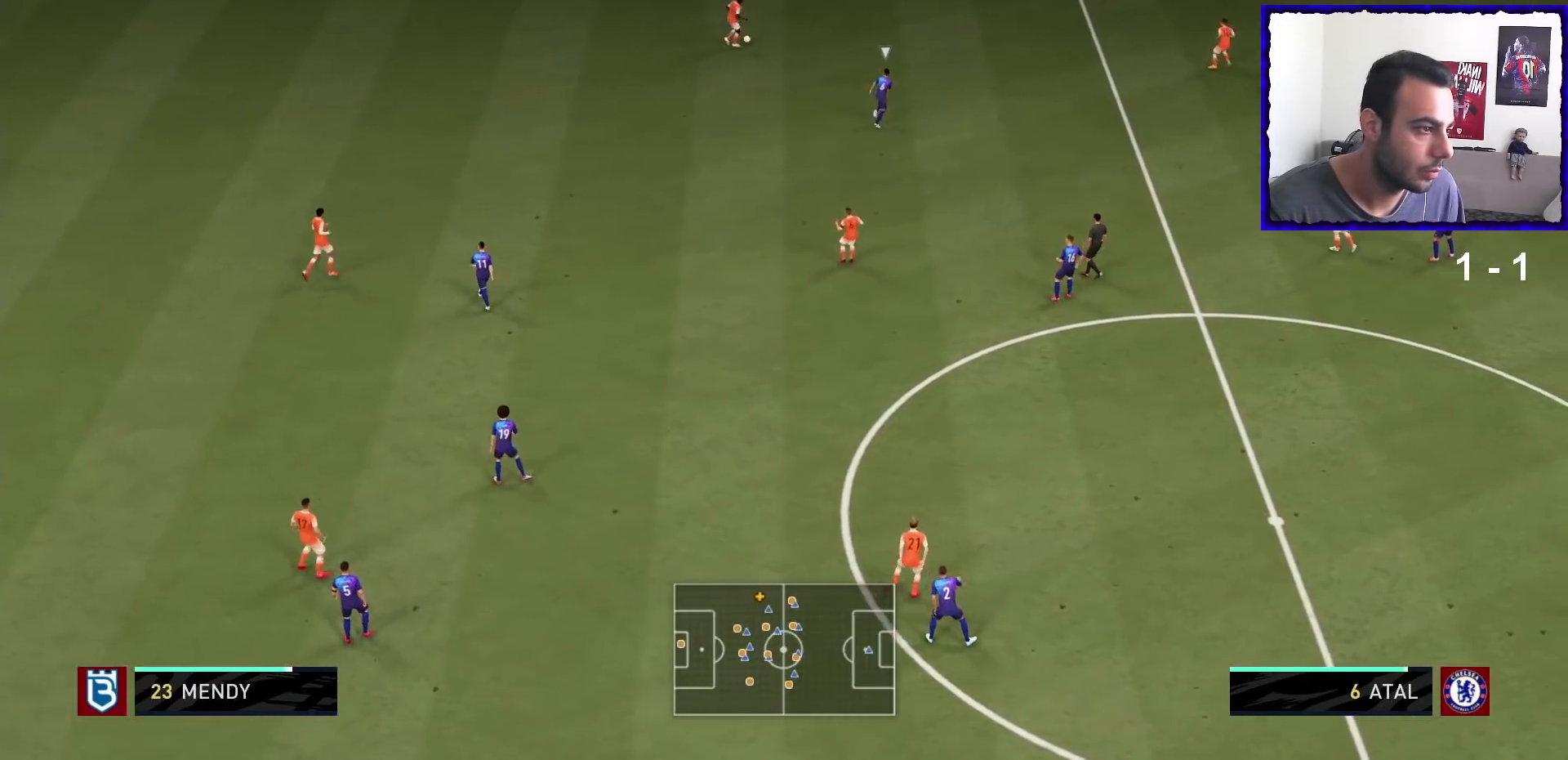
{"buttons": [], "left_stick": "up-right", "right_stick": "center", "events": [[401, "DPAD_LEFT", "down"], [468, "DPAD_LEFT", "up"]]}
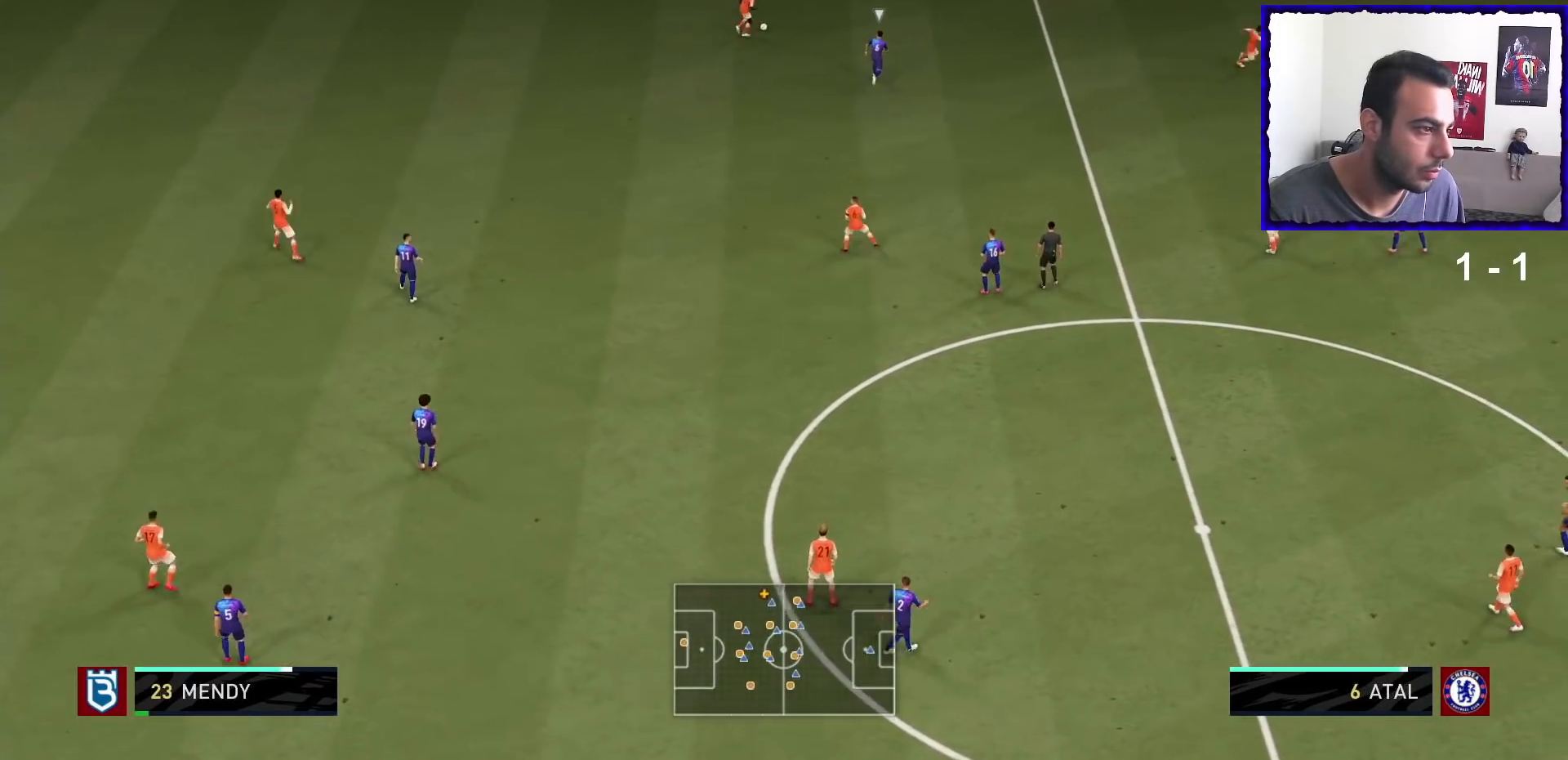
{"buttons": [], "left_stick": "up-right", "right_stick": "center", "events": [[33, "R2", "down"], [33, "TRIANGLE", "down"], [233, "R2", "up"], [334, "R2", "down"], [334, "TRIANGLE", "up"], [400, "R2", "up"]]}